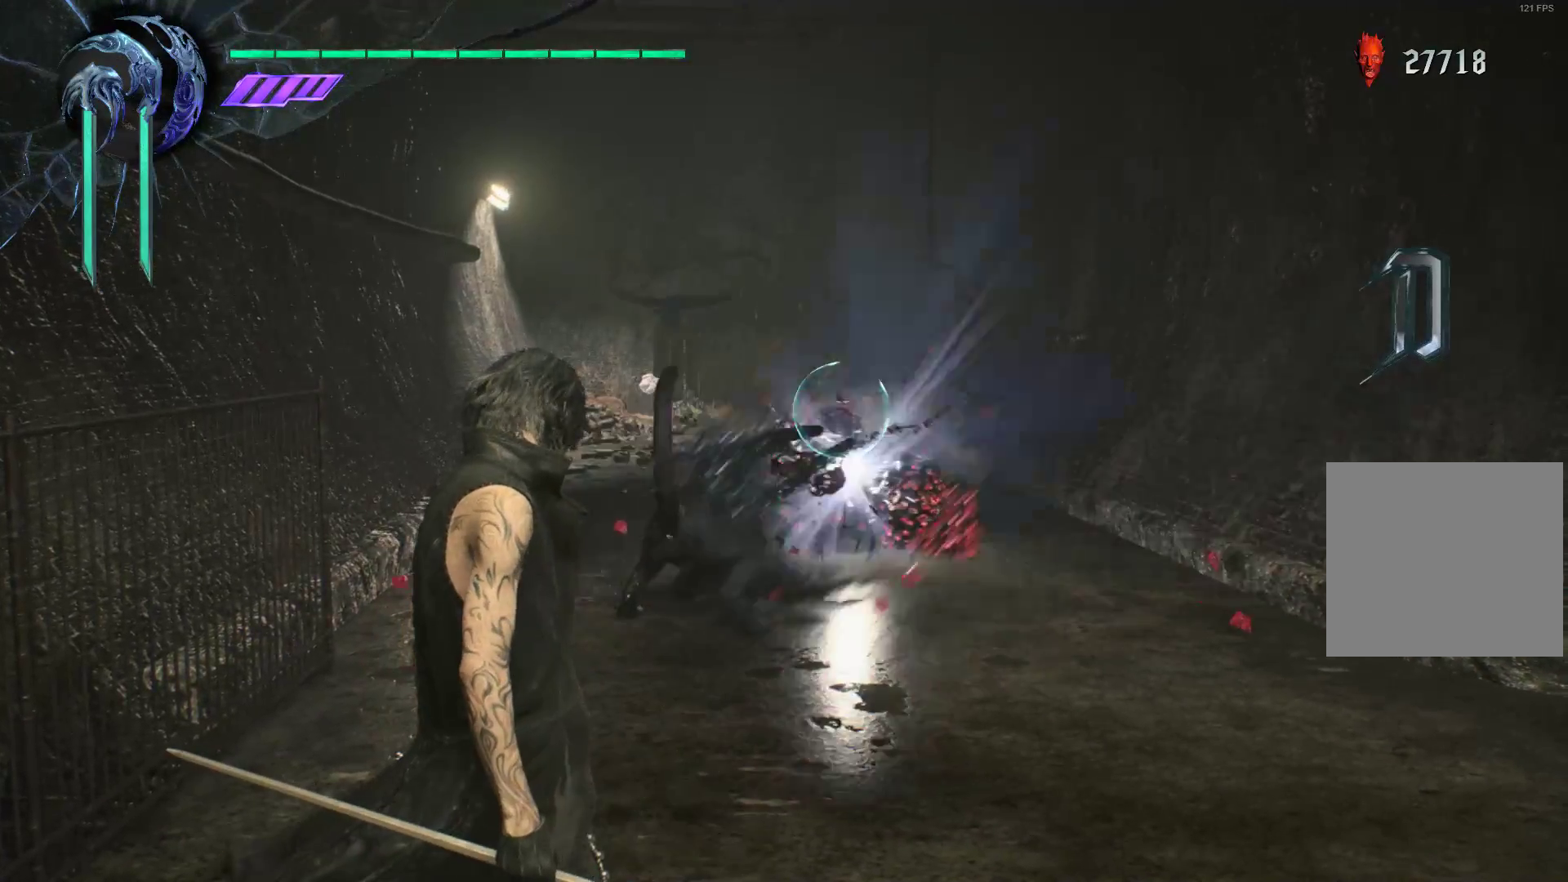
Gameplay with a controller (Xbox layout); each line is a JSON object with the inputs held at the frame after it. "events" lists button and stick changes between this image and that frame as [ms after this image, input, new state], when the widget could be followed in between. Not read: L3 R3.
{"buttons": ["X", "R1"], "left_stick": "center", "right_stick": "center", "events": [[17, "X", "down"], [86, "X", "up"], [155, "X", "down"], [259, "X", "up"], [328, "X", "down"], [397, "X", "up"], [448, "X", "down"]]}
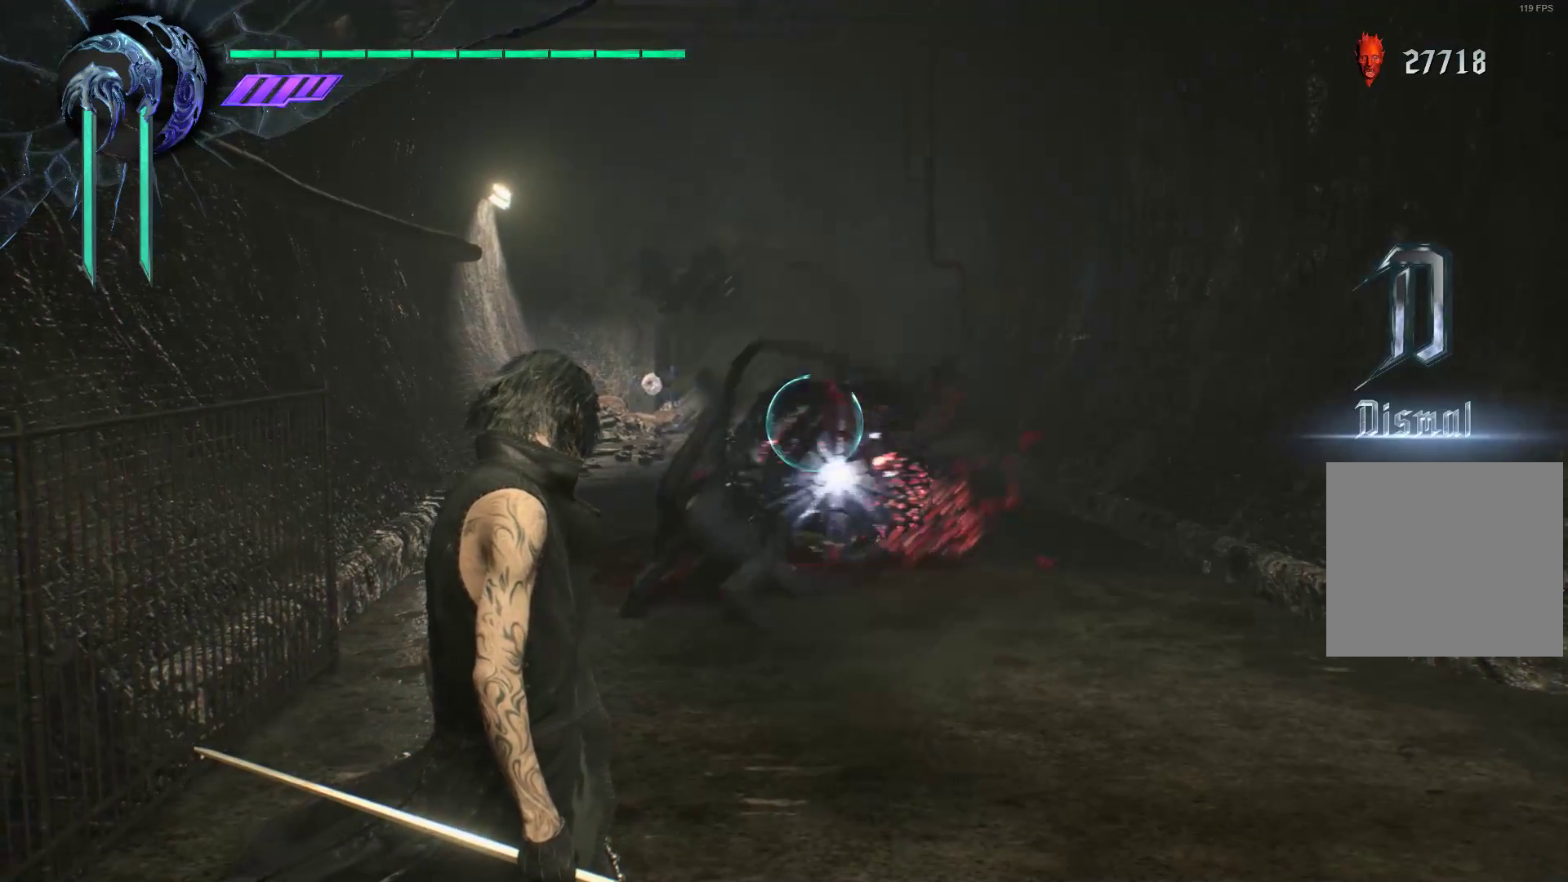
{"buttons": ["R1"], "left_stick": "center", "right_stick": "center", "events": [[52, "X", "up"], [121, "X", "down"], [224, "X", "up"], [259, "X", "down"], [328, "X", "up"], [431, "Y", "down"], [483, "Y", "up"]]}
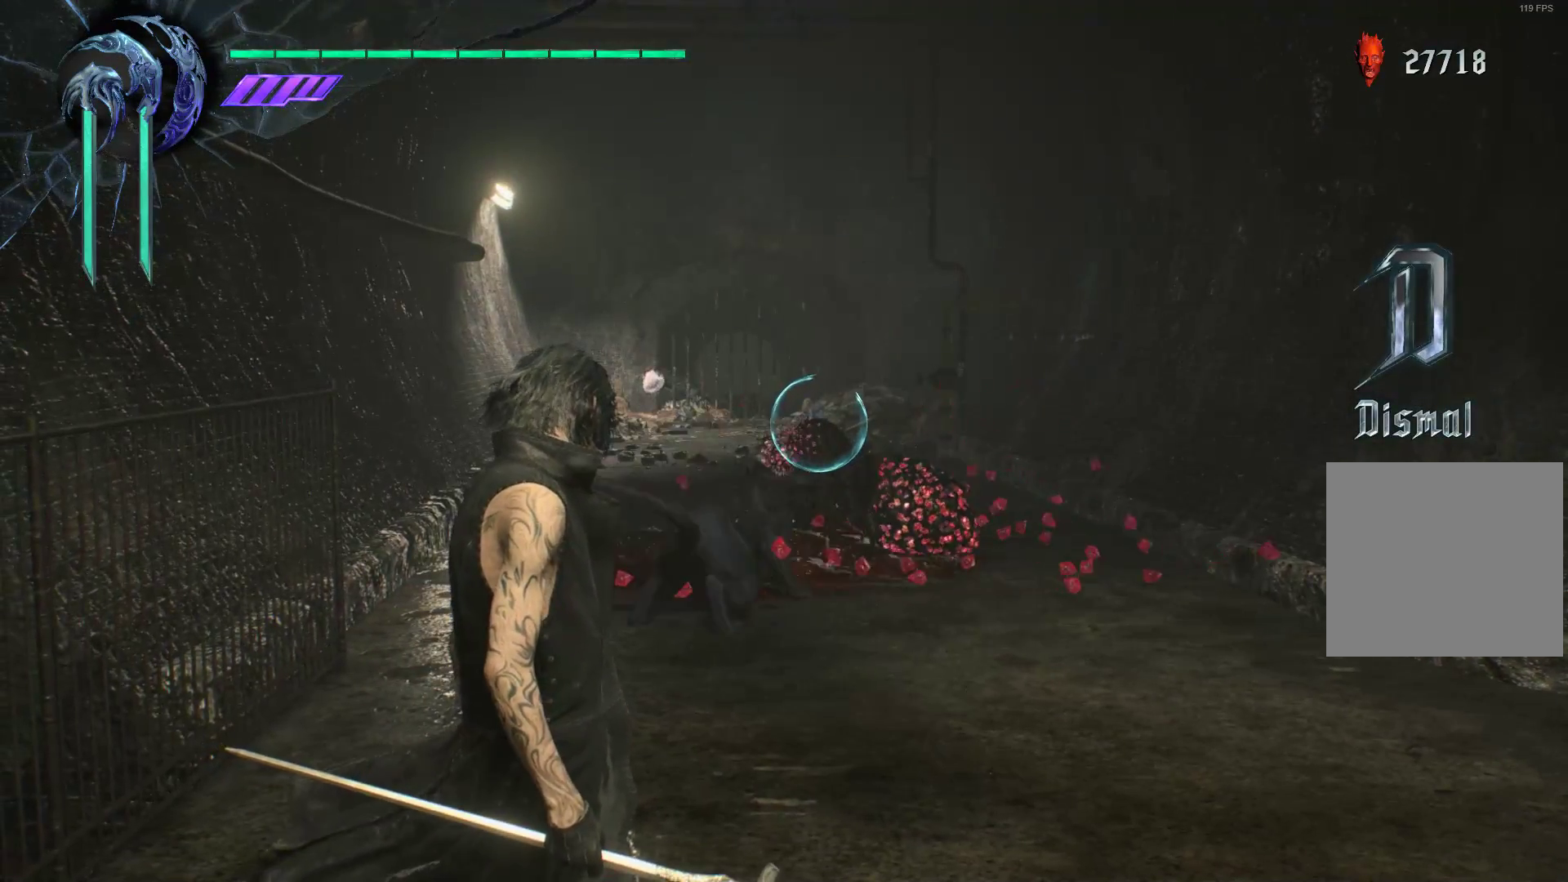
{"buttons": ["Y", "R1"], "left_stick": "center", "right_stick": "center", "events": [[52, "Y", "down"], [155, "Y", "up"], [224, "Y", "down"], [293, "Y", "up"], [345, "Y", "down"], [431, "Y", "up"], [500, "Y", "down"]]}
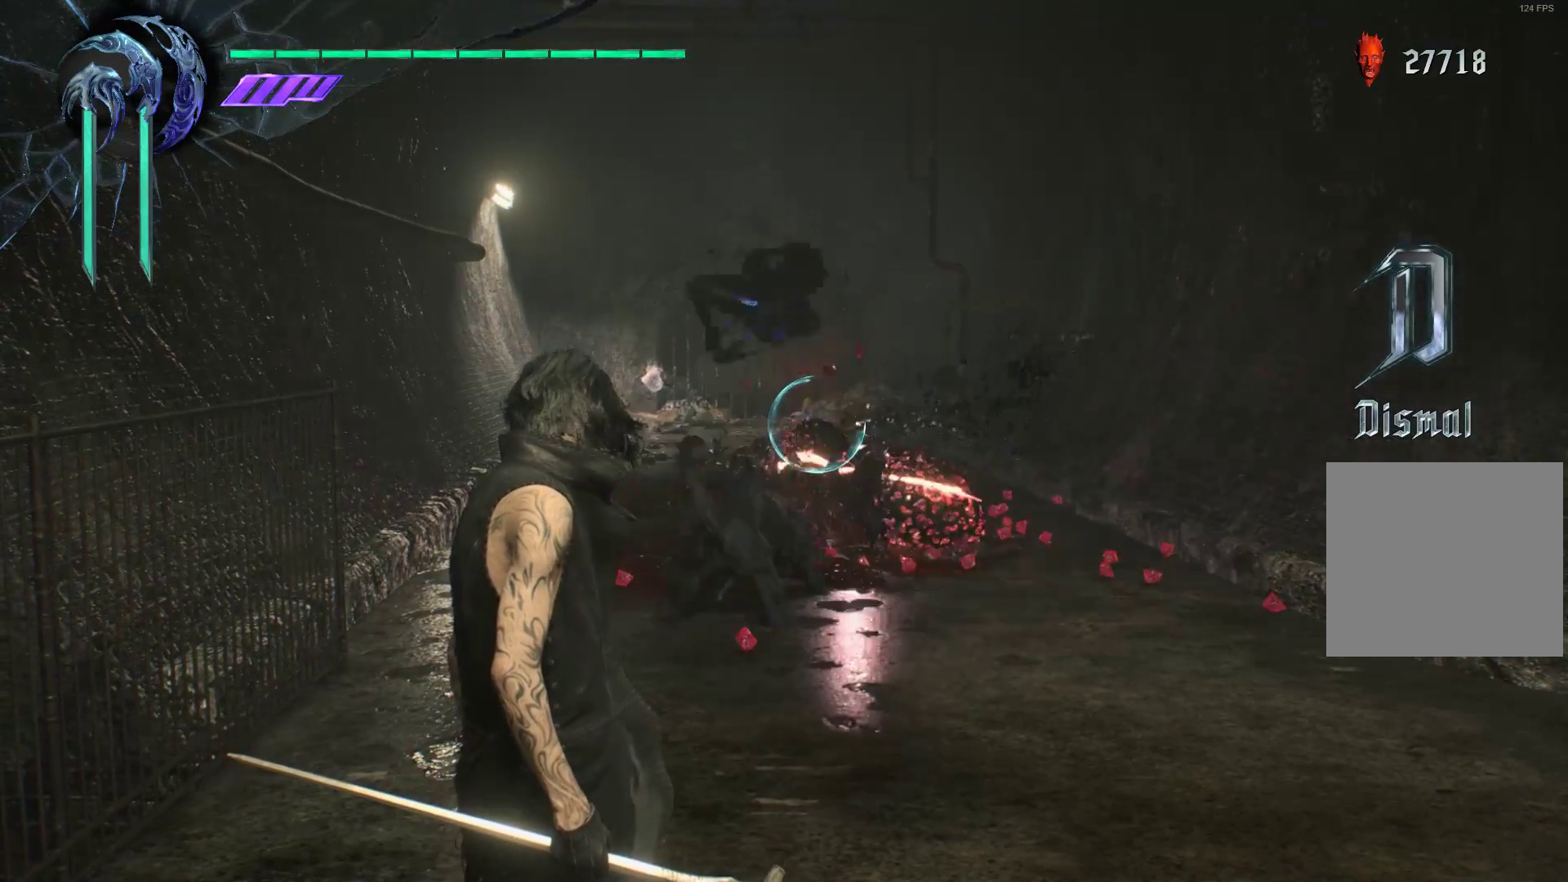
{"buttons": ["Y", "R1"], "left_stick": "center", "right_stick": "center", "events": [[103, "Y", "up"], [172, "Y", "down"], [276, "Y", "up"], [345, "Y", "down"], [431, "Y", "up"], [500, "Y", "down"]]}
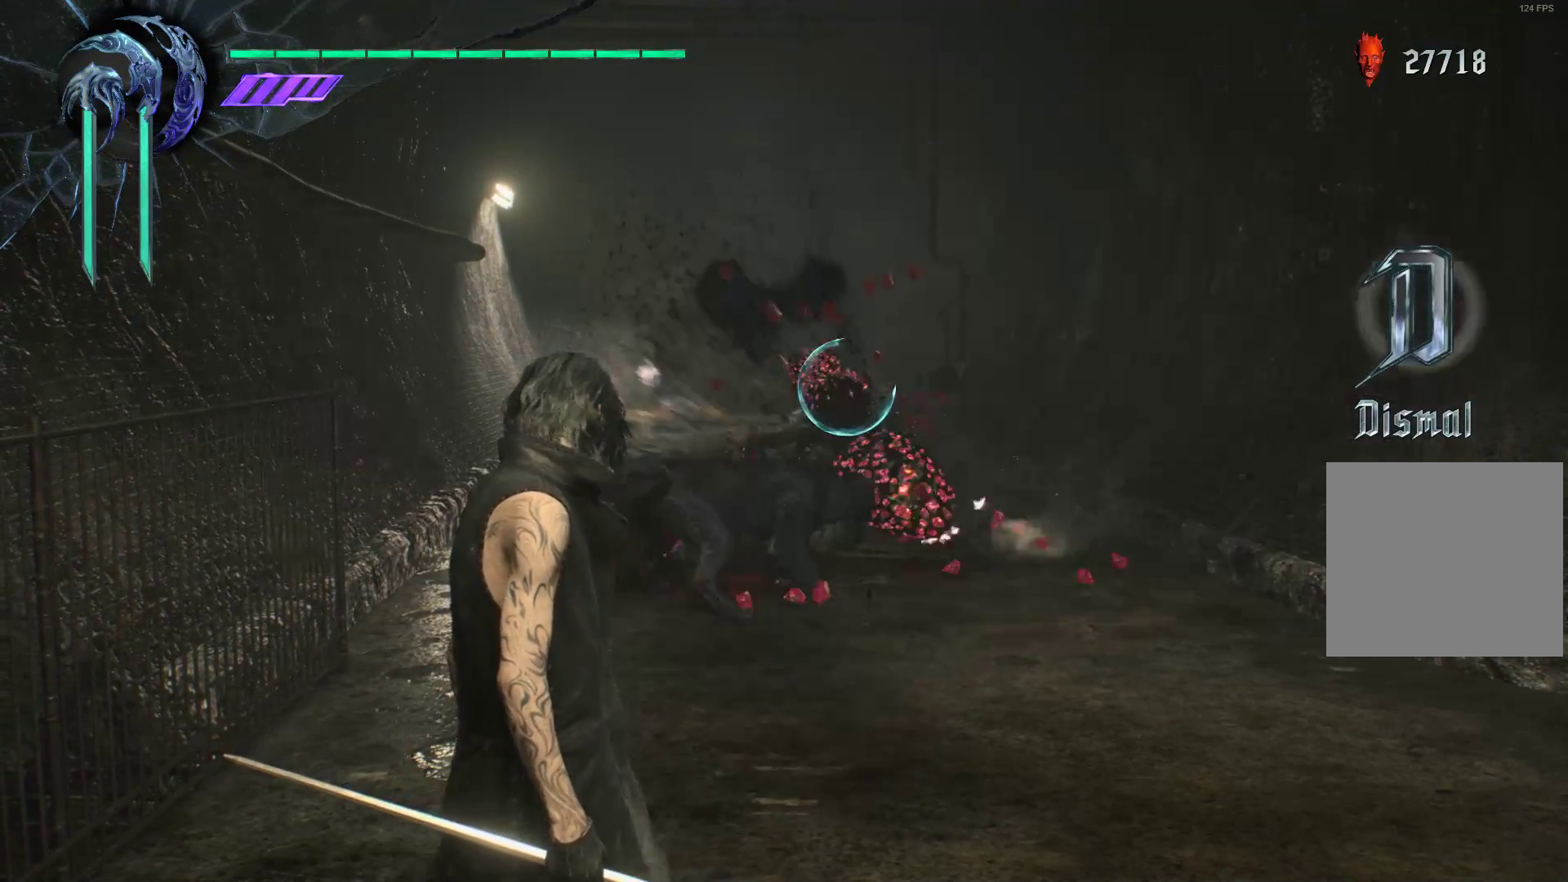
{"buttons": ["R1"], "left_stick": "center", "right_stick": "center", "events": [[103, "Y", "up"], [207, "Y", "down"], [310, "Y", "up"], [379, "Y", "down"], [431, "Y", "up"]]}
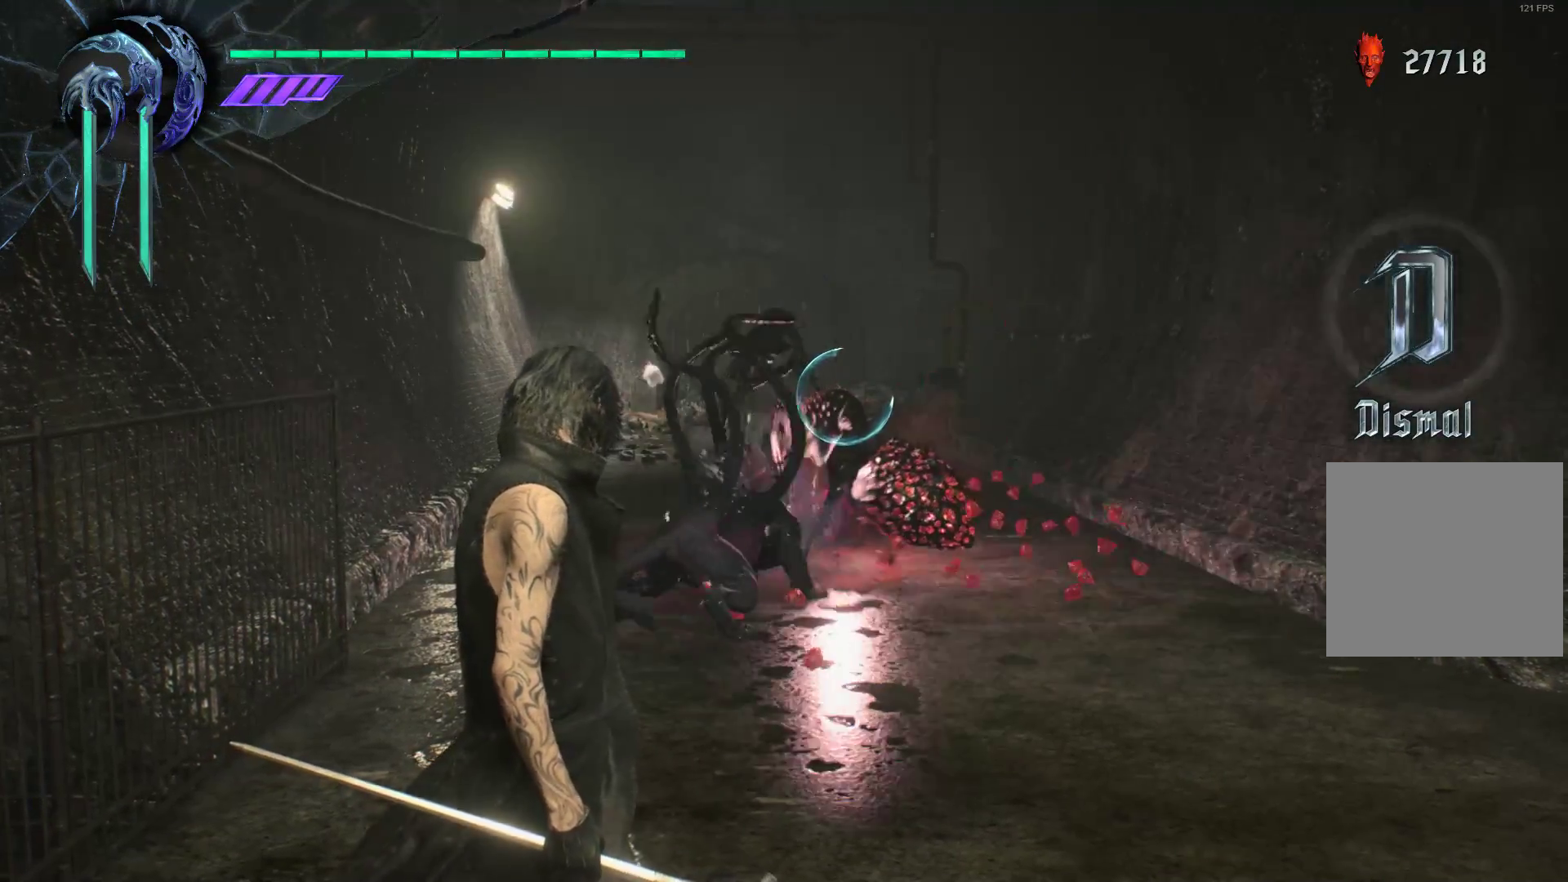
{"buttons": ["R1"], "left_stick": "center", "right_stick": "center", "events": [[34, "Y", "down"], [103, "Y", "up"], [207, "Y", "down"], [310, "Y", "up"], [345, "Y", "down"], [431, "Y", "up"]]}
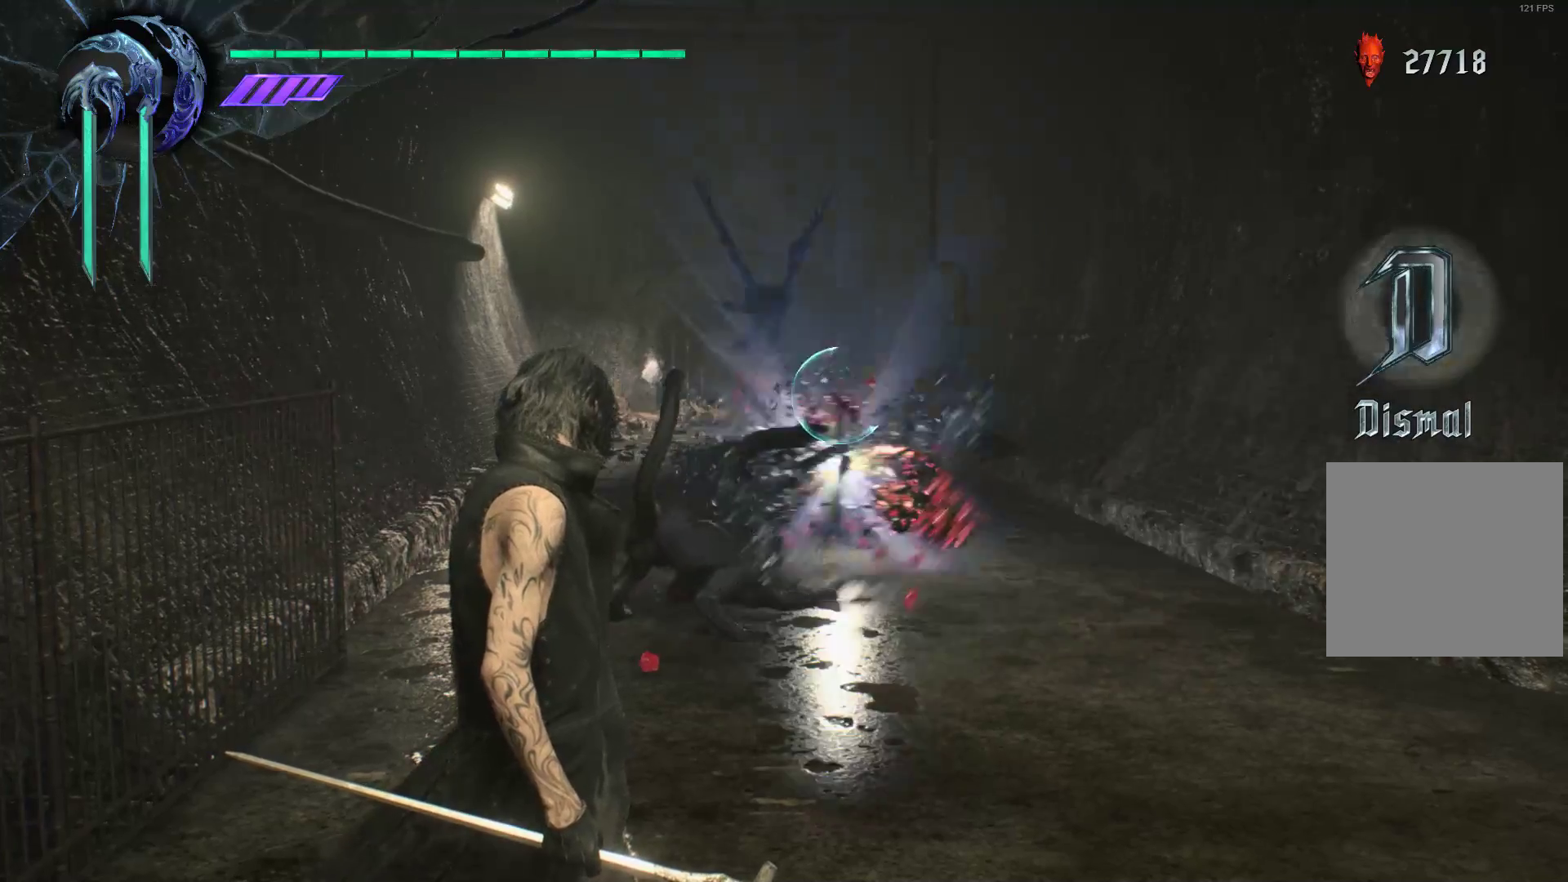
{"buttons": ["R1"], "left_stick": "down", "right_stick": "center", "events": [[52, "X", "down"], [121, "X", "up"], [155, "X", "down"], [259, "X", "up"], [328, "X", "down"], [431, "X", "up"], [448, "left_stick", "down"]]}
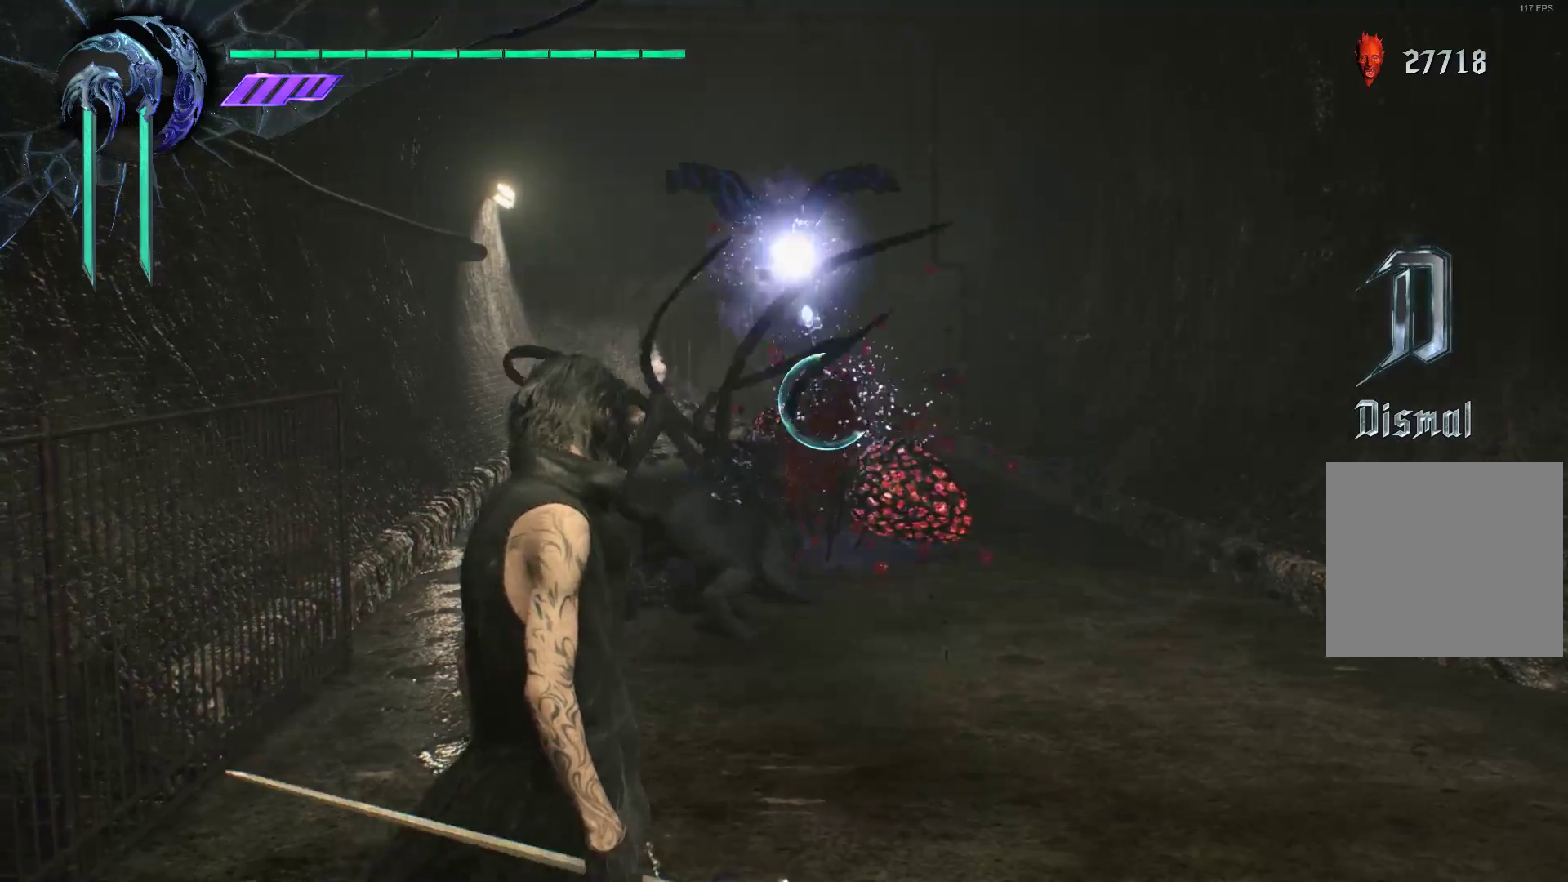
{"buttons": ["Y", "R1"], "left_stick": "down", "right_stick": "center", "events": [[17, "Y", "down"], [121, "Y", "up"], [190, "Y", "down"], [259, "Y", "up"], [362, "Y", "down"], [431, "Y", "up"], [483, "Y", "down"]]}
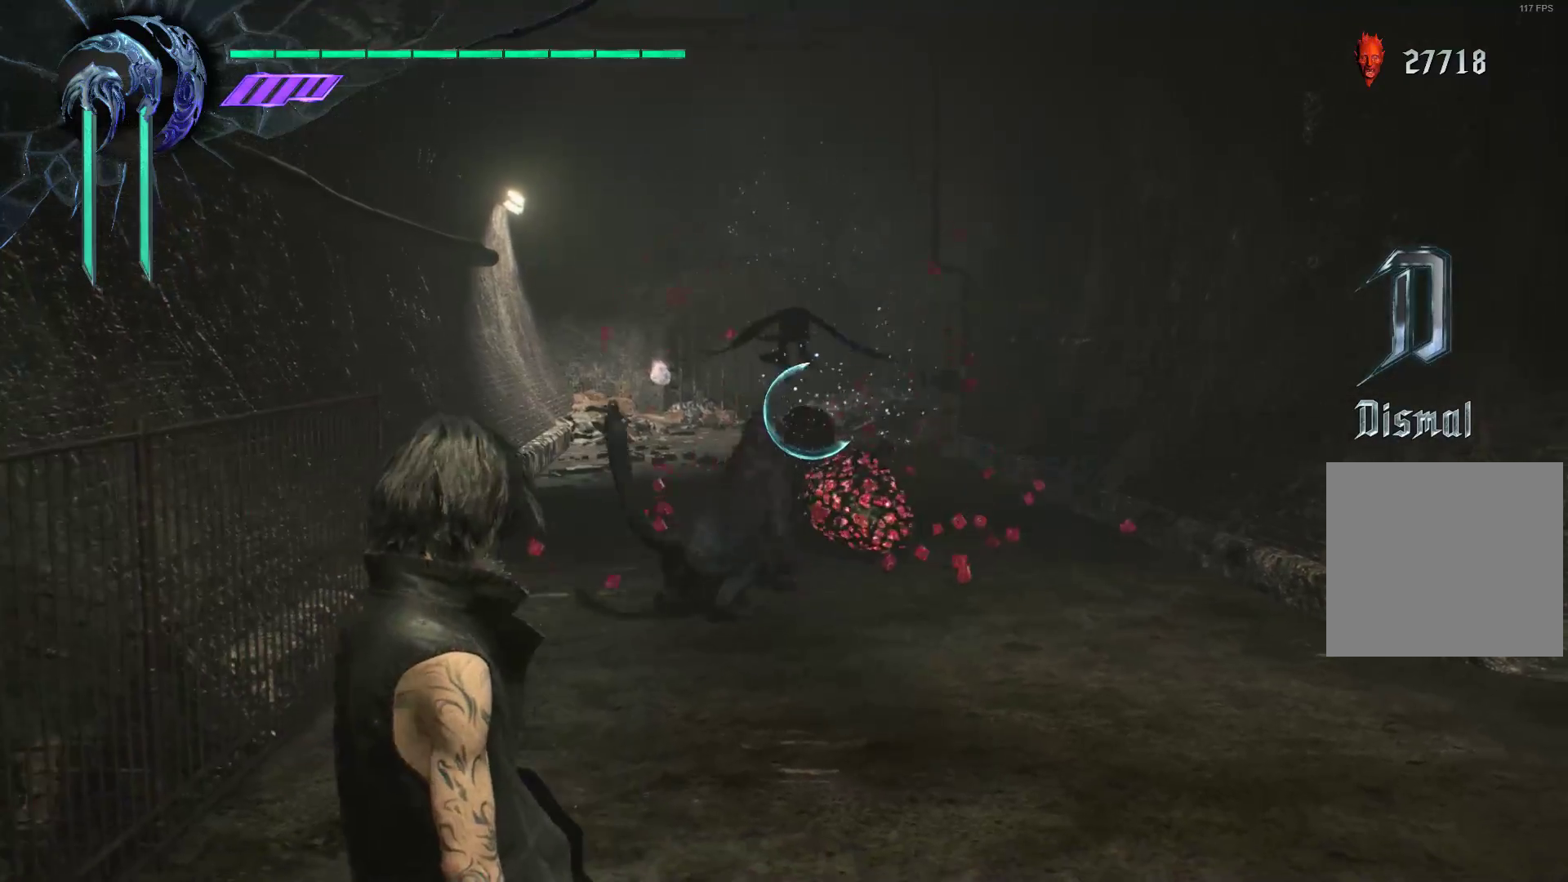
{"buttons": ["R1"], "left_stick": "up", "right_stick": "center", "events": [[121, "Y", "up"], [155, "Y", "down"], [293, "Y", "up"], [293, "left_stick", "center"], [397, "X", "down"], [431, "left_stick", "up"], [448, "X", "up"]]}
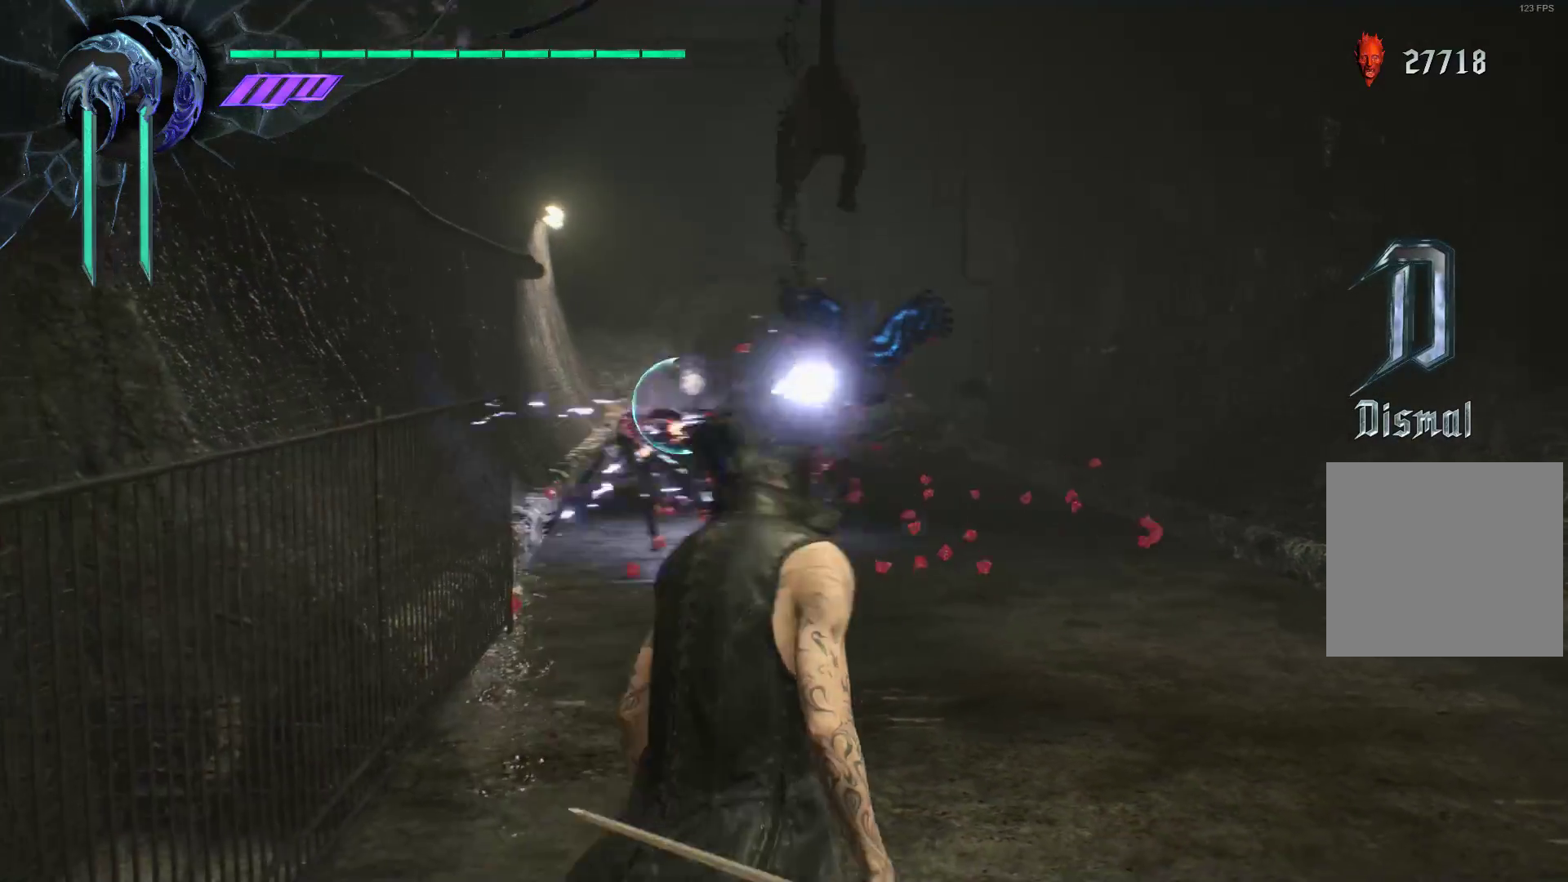
{"buttons": ["X", "R1"], "left_stick": "up", "right_stick": "center", "events": [[52, "X", "down"], [103, "X", "up"], [190, "X", "down"], [276, "X", "up"], [345, "X", "down"], [414, "X", "up"], [483, "X", "down"]]}
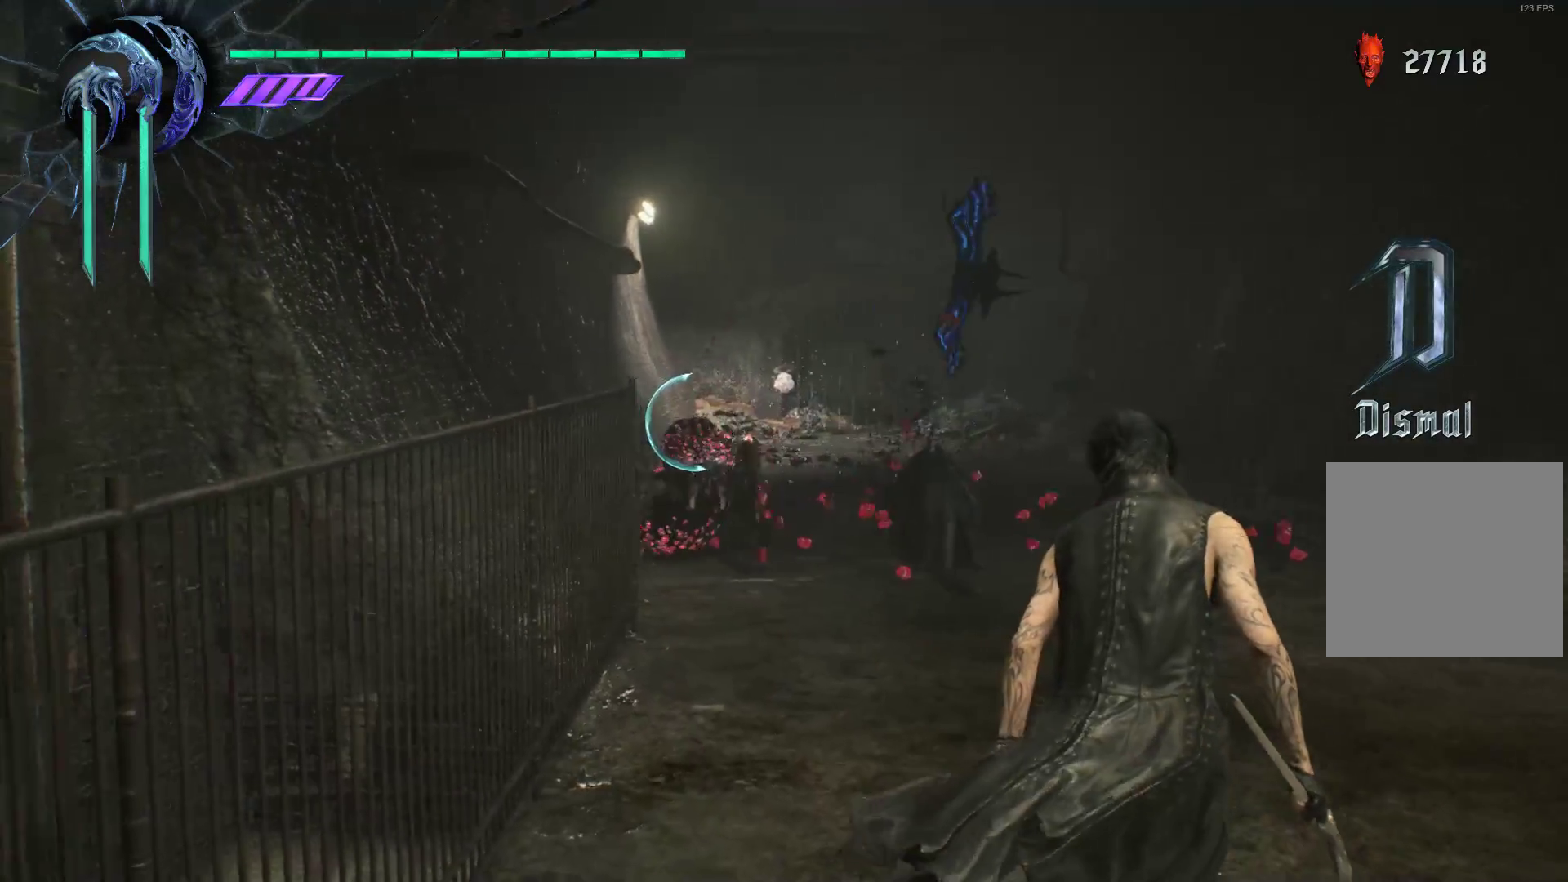
{"buttons": ["Y", "R1"], "left_stick": "center", "right_stick": "center", "events": [[69, "X", "up"], [138, "X", "down"], [207, "X", "up"], [207, "left_stick", "up-right"], [345, "Y", "down"], [379, "left_stick", "center"], [414, "Y", "up"], [466, "Y", "down"]]}
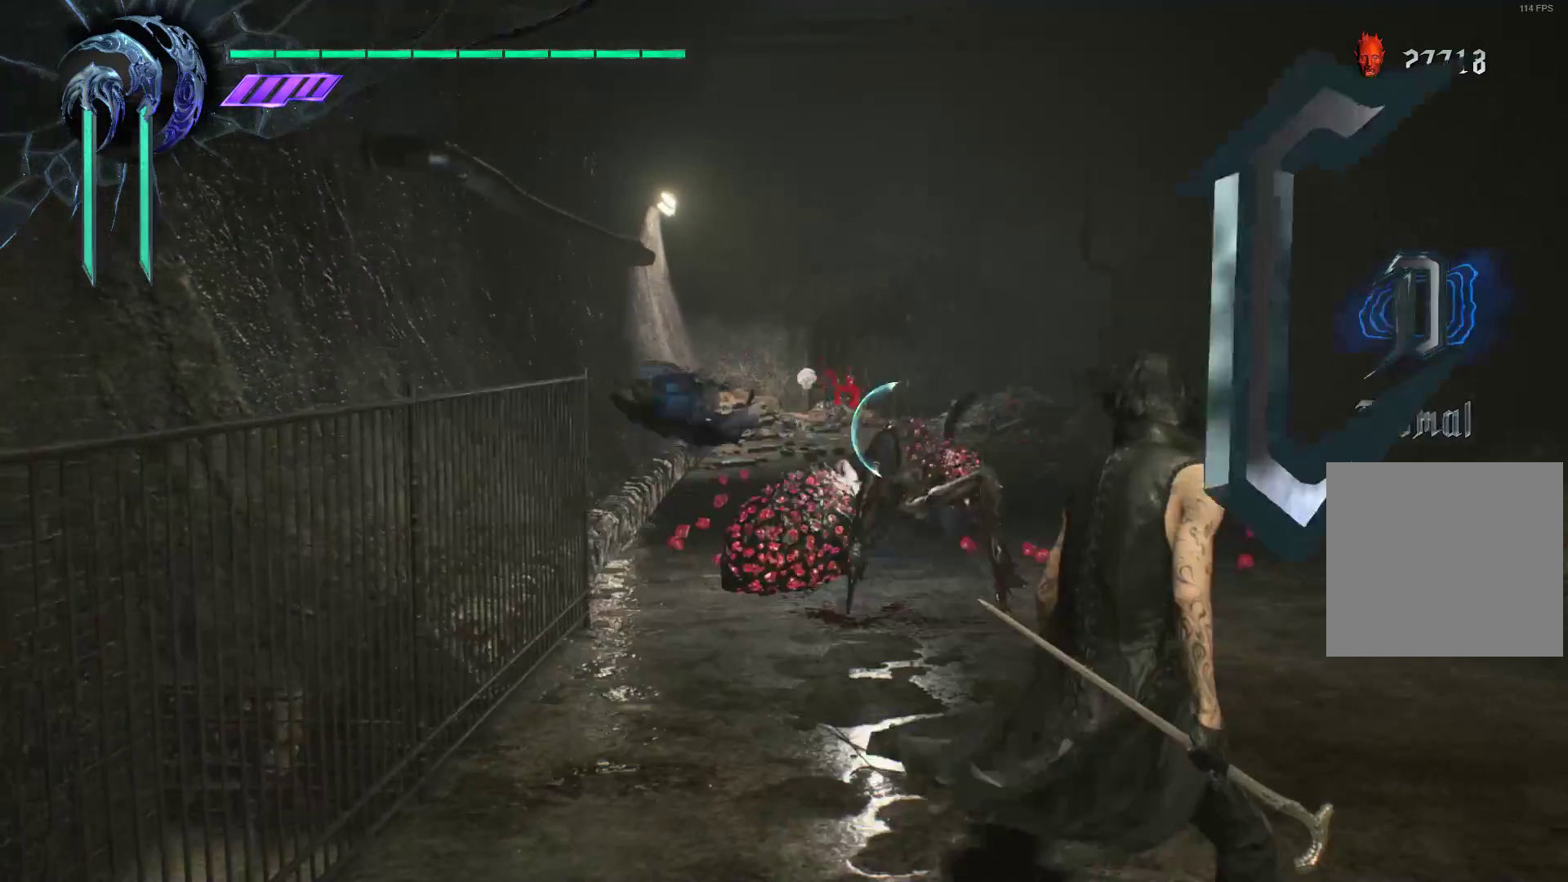
{"buttons": ["Y", "R1"], "left_stick": "center", "right_stick": "center", "events": [[69, "Y", "up"], [172, "Y", "down"], [241, "Y", "up"], [310, "Y", "down"], [431, "Y", "up"], [500, "Y", "down"]]}
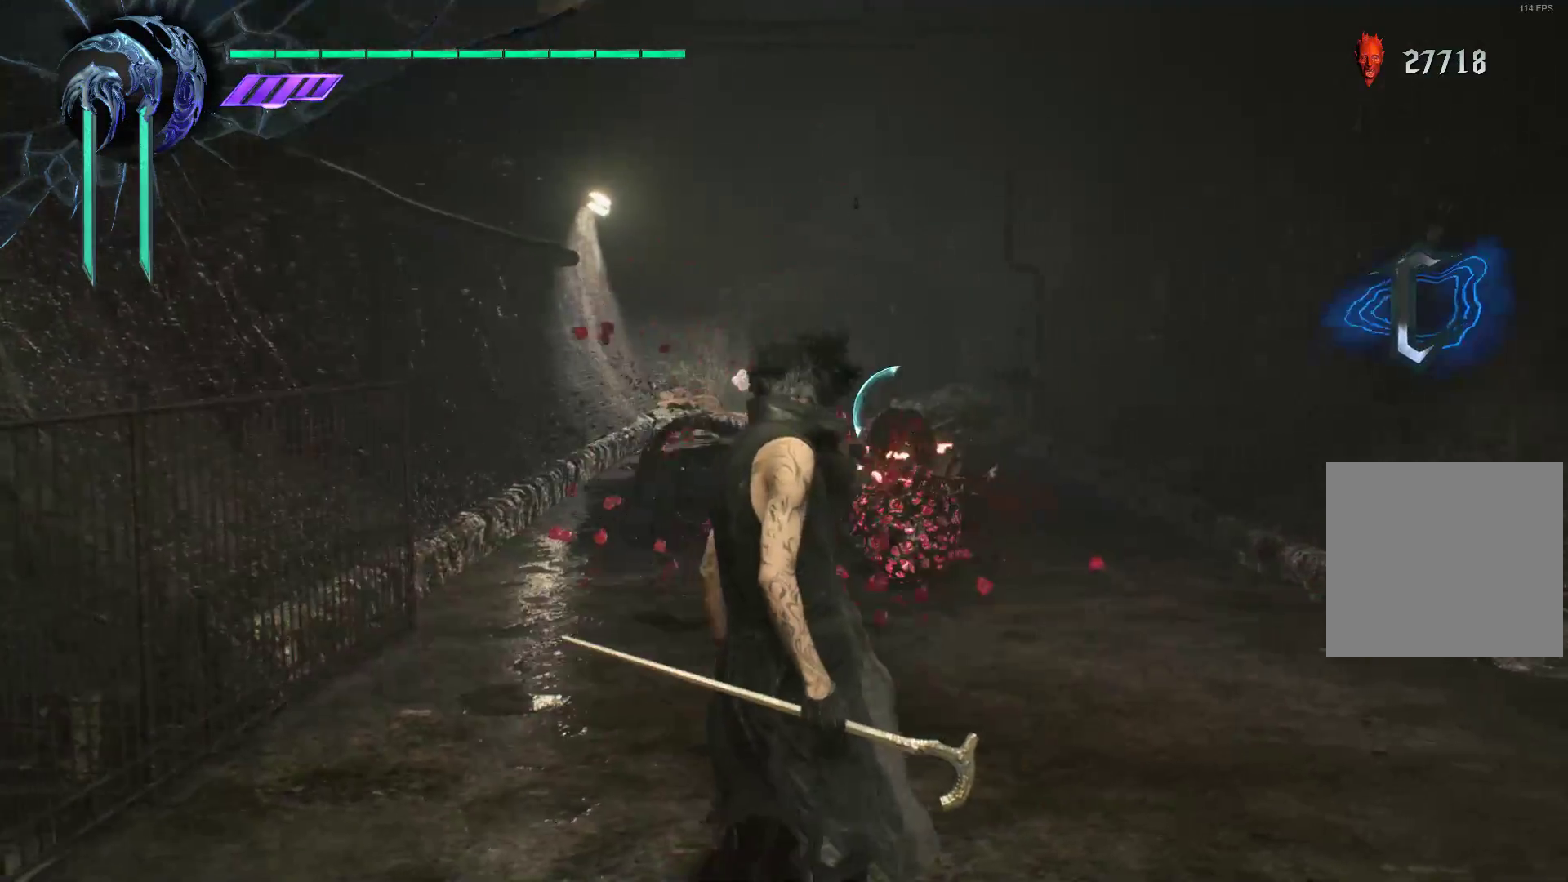
{"buttons": ["R1"], "left_stick": "center", "right_stick": "center", "events": [[103, "Y", "up"], [172, "Y", "down"], [259, "Y", "up"], [362, "Y", "down"], [448, "Y", "up"]]}
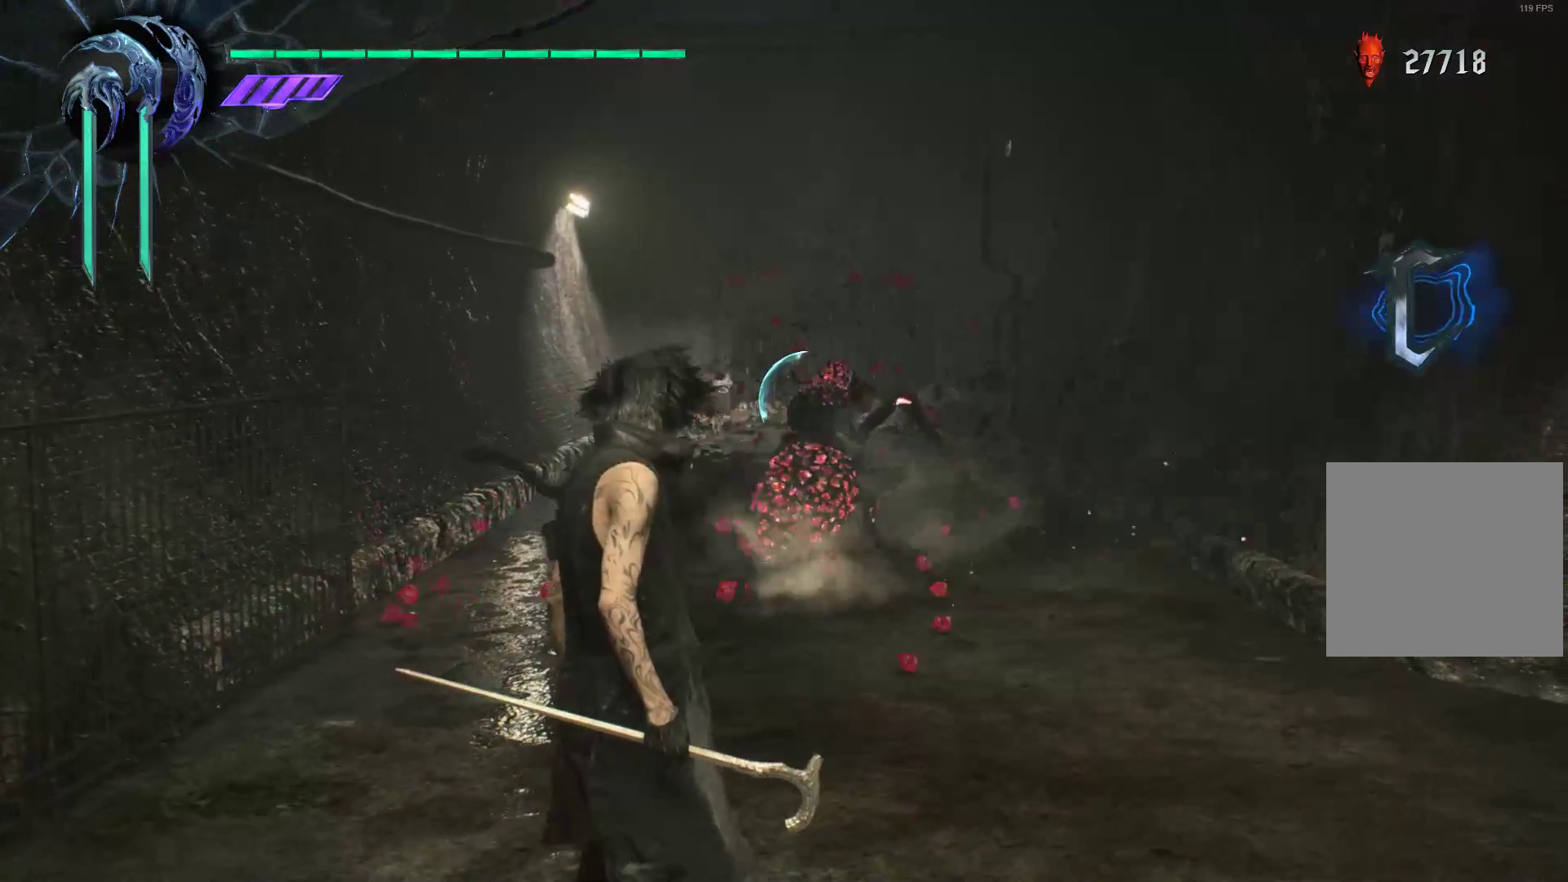
{"buttons": ["X", "R1"], "left_stick": "up-right", "right_stick": "center", "events": [[17, "Y", "down"], [155, "Y", "up"], [224, "Y", "down"], [328, "Y", "up"], [448, "X", "down"], [483, "left_stick", "up-right"]]}
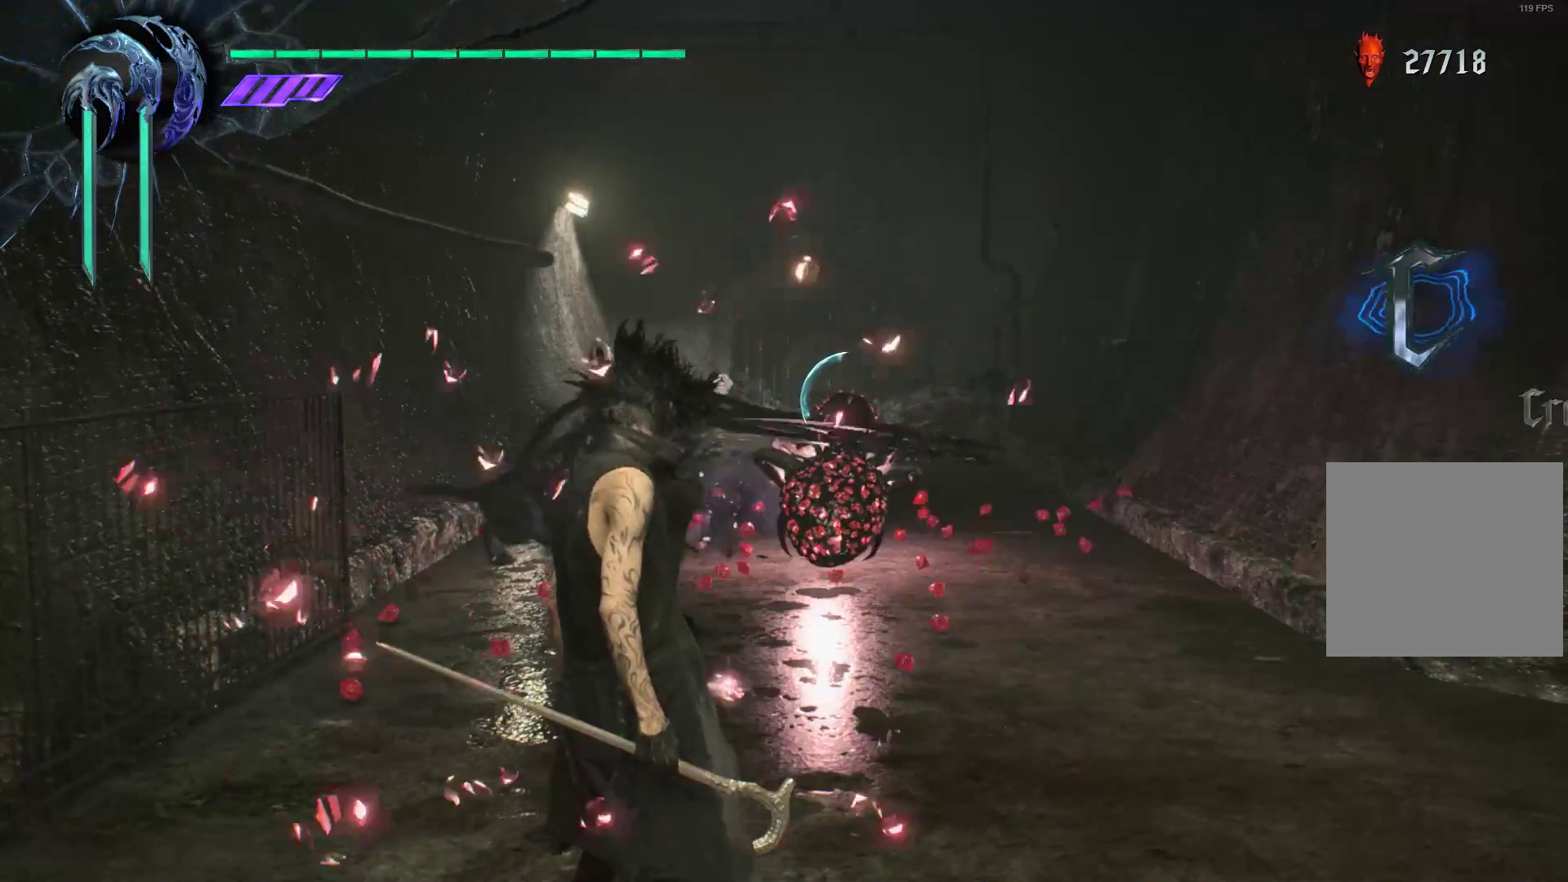
{"buttons": ["X", "R1"], "left_stick": "up-right", "right_stick": "center", "events": [[52, "X", "up"], [86, "X", "down"], [190, "X", "up"], [259, "X", "down"], [397, "X", "up"], [431, "X", "down"]]}
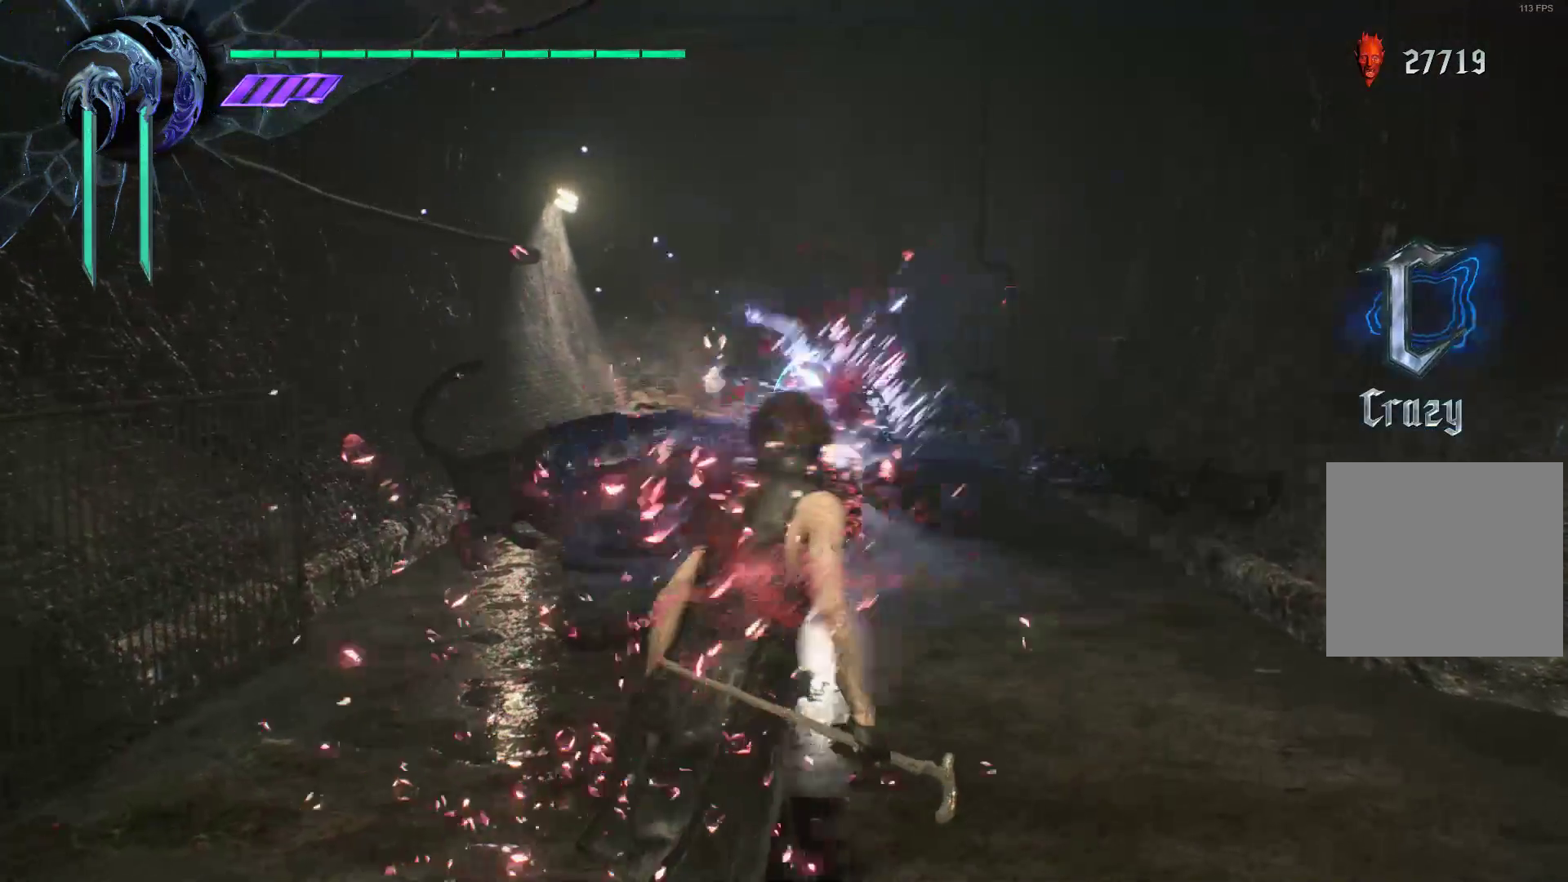
{"buttons": ["R1"], "left_stick": "center", "right_stick": "center", "events": [[17, "X", "up"], [86, "X", "down"], [190, "X", "up"], [259, "X", "down"], [362, "X", "up"], [414, "Y", "down"], [431, "left_stick", "center"], [500, "Y", "up"]]}
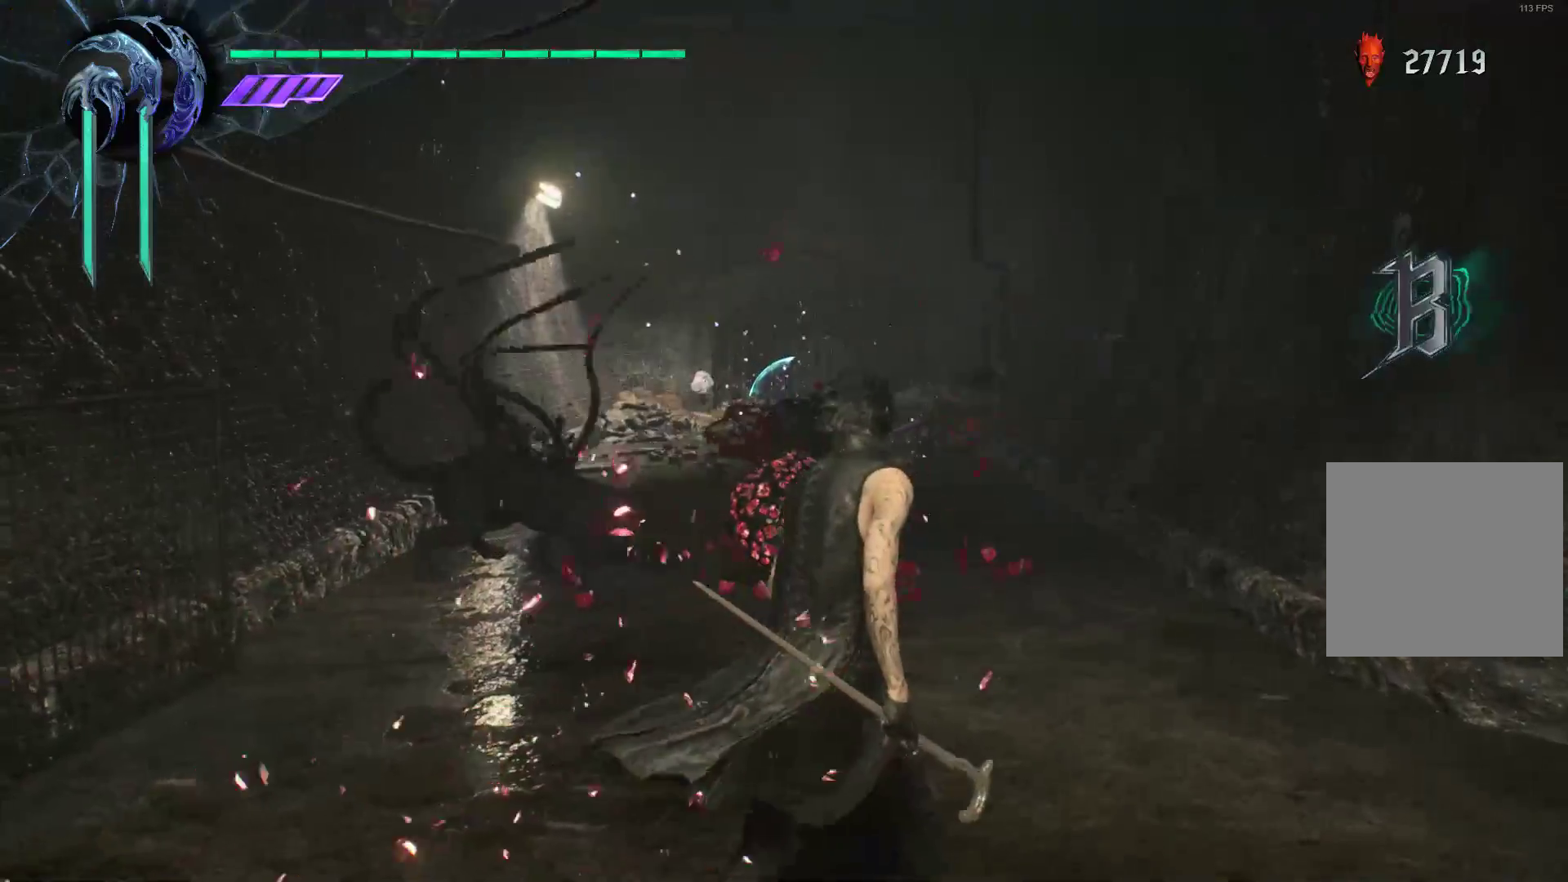
{"buttons": ["R1"], "left_stick": "center", "right_stick": "center", "events": [[69, "Y", "down"], [172, "Y", "up"], [241, "Y", "down"], [345, "Y", "up"], [414, "Y", "down"], [466, "Y", "up"]]}
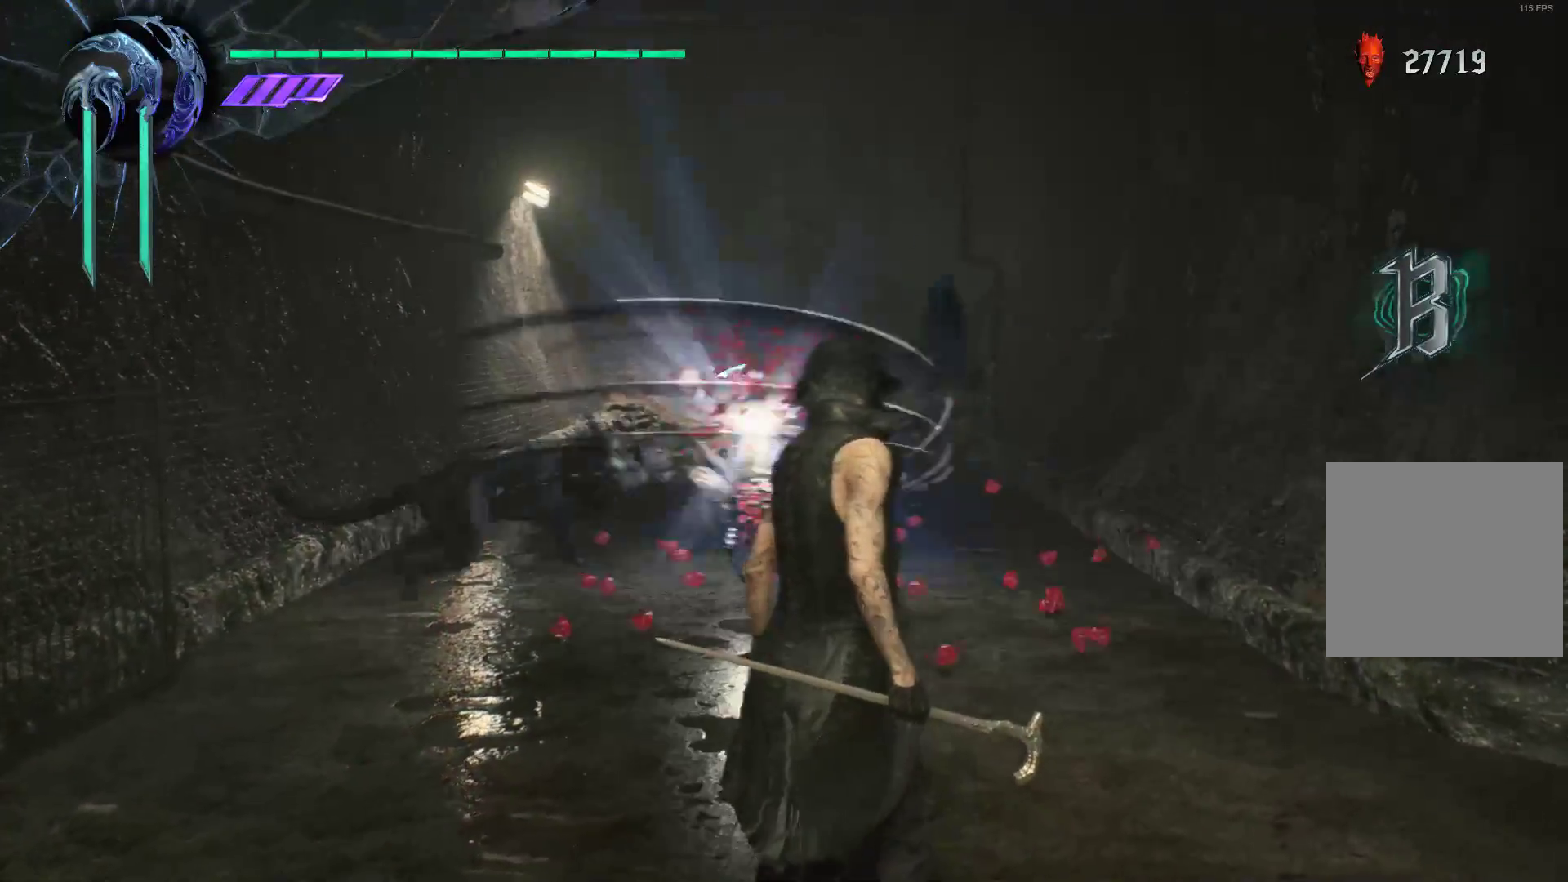
{"buttons": ["R1"], "left_stick": "up", "right_stick": "center", "events": [[69, "Y", "down"], [138, "Y", "up"], [241, "X", "down"], [310, "X", "up"], [414, "X", "down"], [500, "X", "up"], [500, "left_stick", "up"]]}
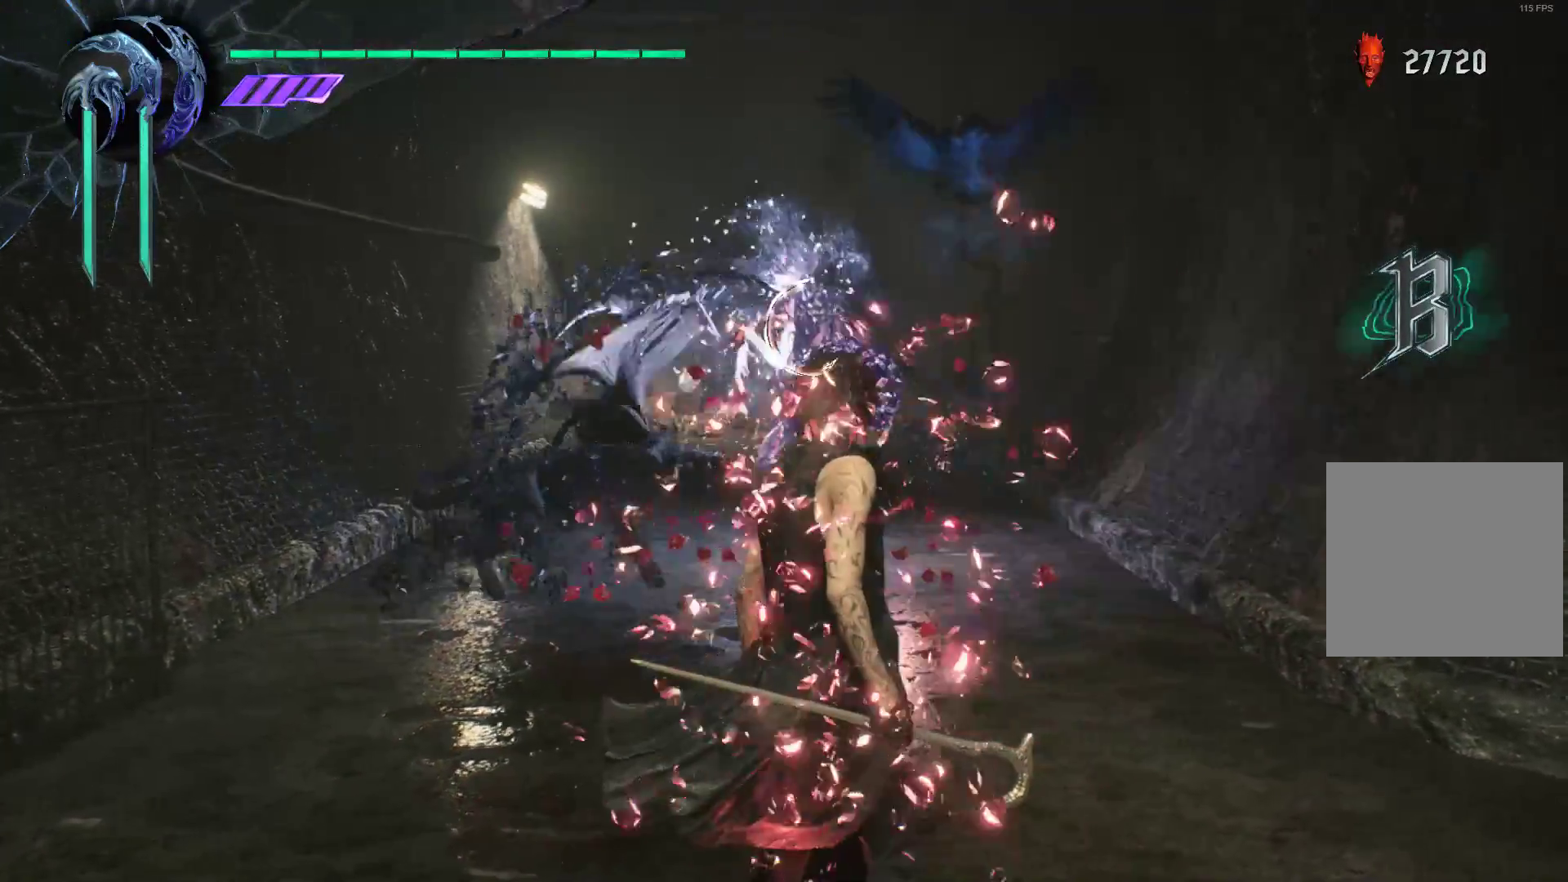
{"buttons": ["B", "R1"], "left_stick": "center", "right_stick": "center", "events": [[69, "X", "down"], [172, "X", "up"], [241, "X", "down"], [345, "X", "up"], [431, "left_stick", "center"], [466, "B", "down"]]}
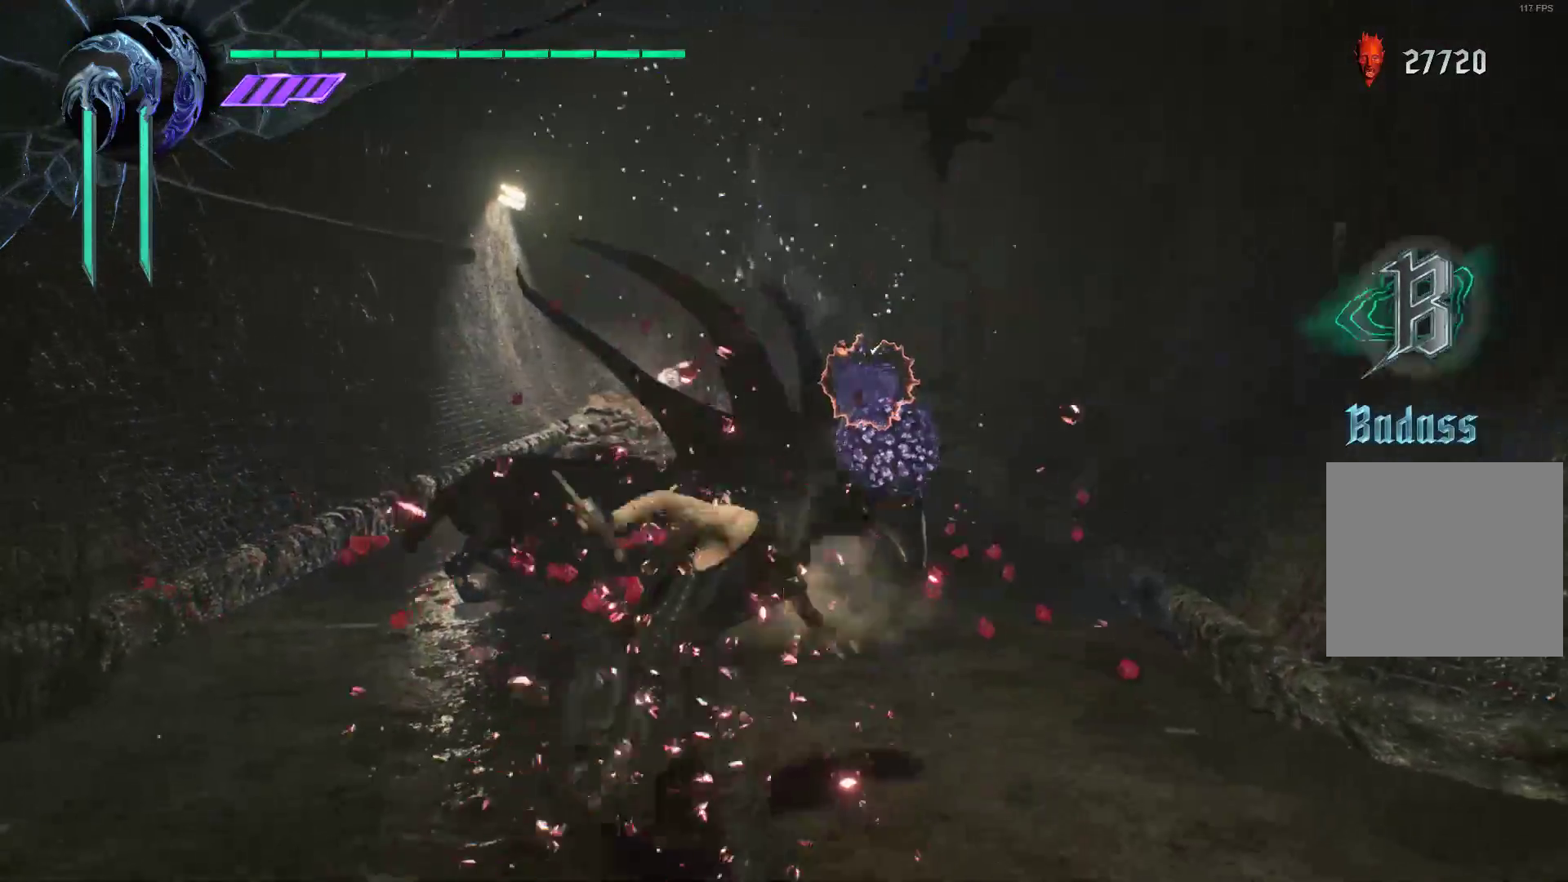
{"buttons": [], "left_stick": "center", "right_stick": "center", "events": [[34, "B", "up"], [86, "B", "down"], [155, "B", "up"], [328, "R1", "up"]]}
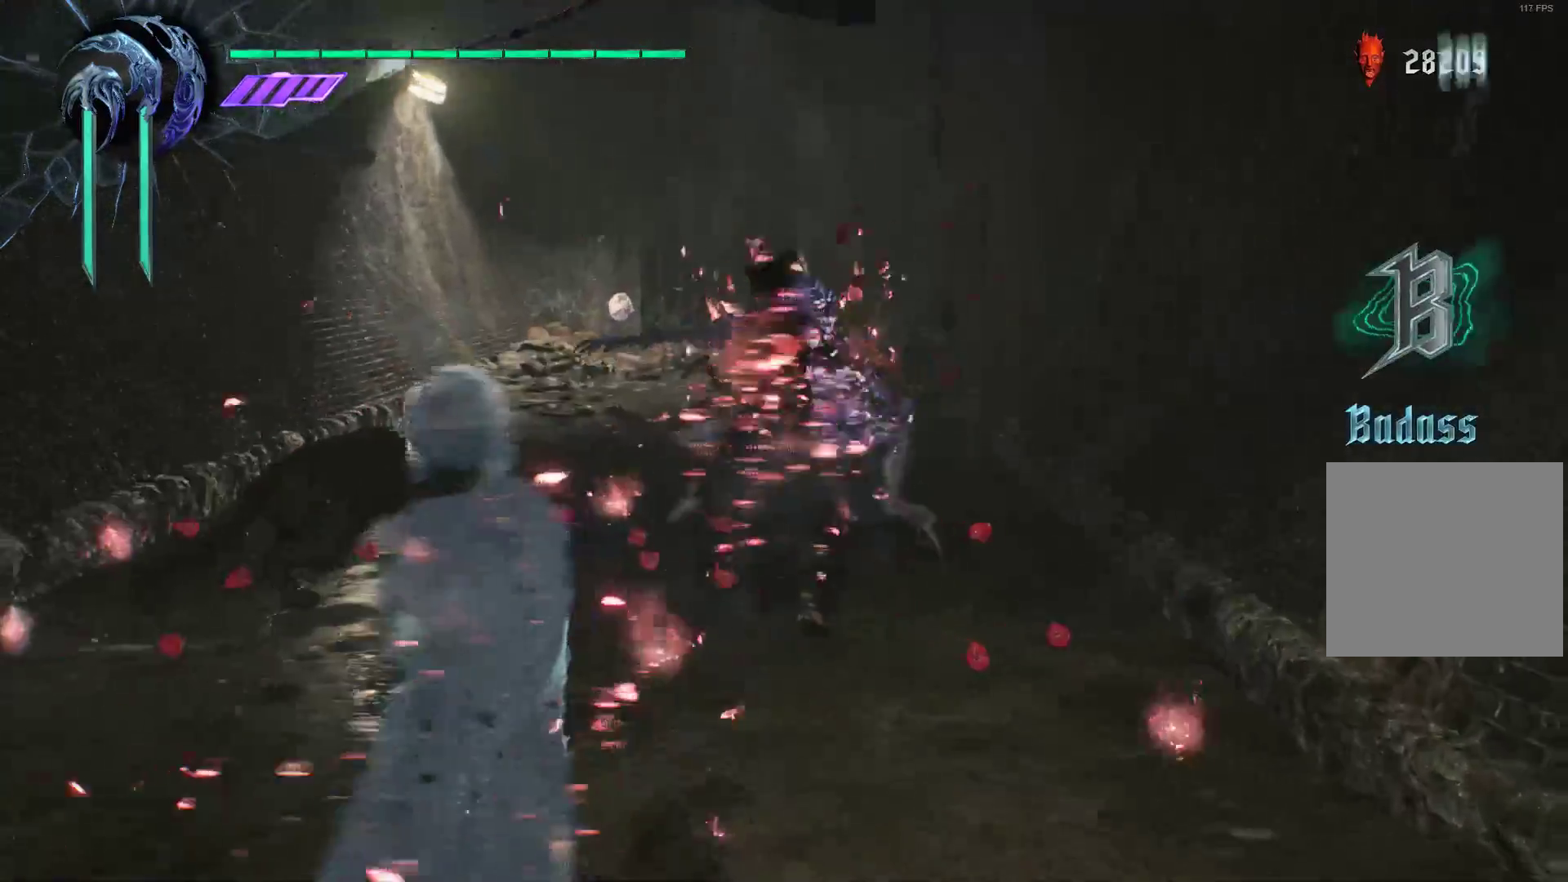
{"buttons": [], "left_stick": "center", "right_stick": "center", "events": []}
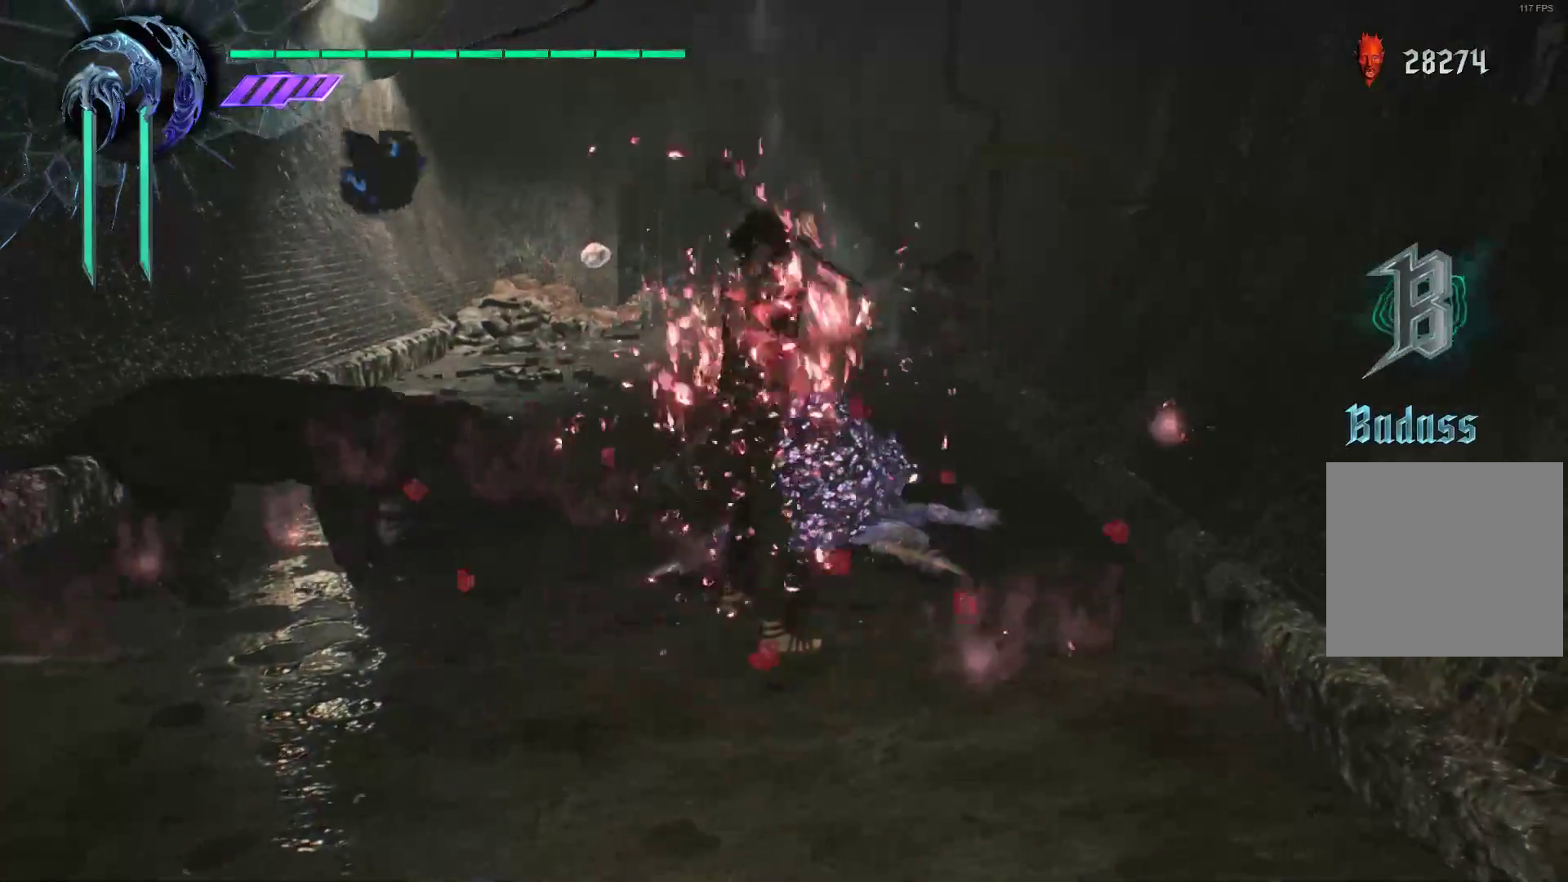
{"buttons": [], "left_stick": "center", "right_stick": "center", "events": []}
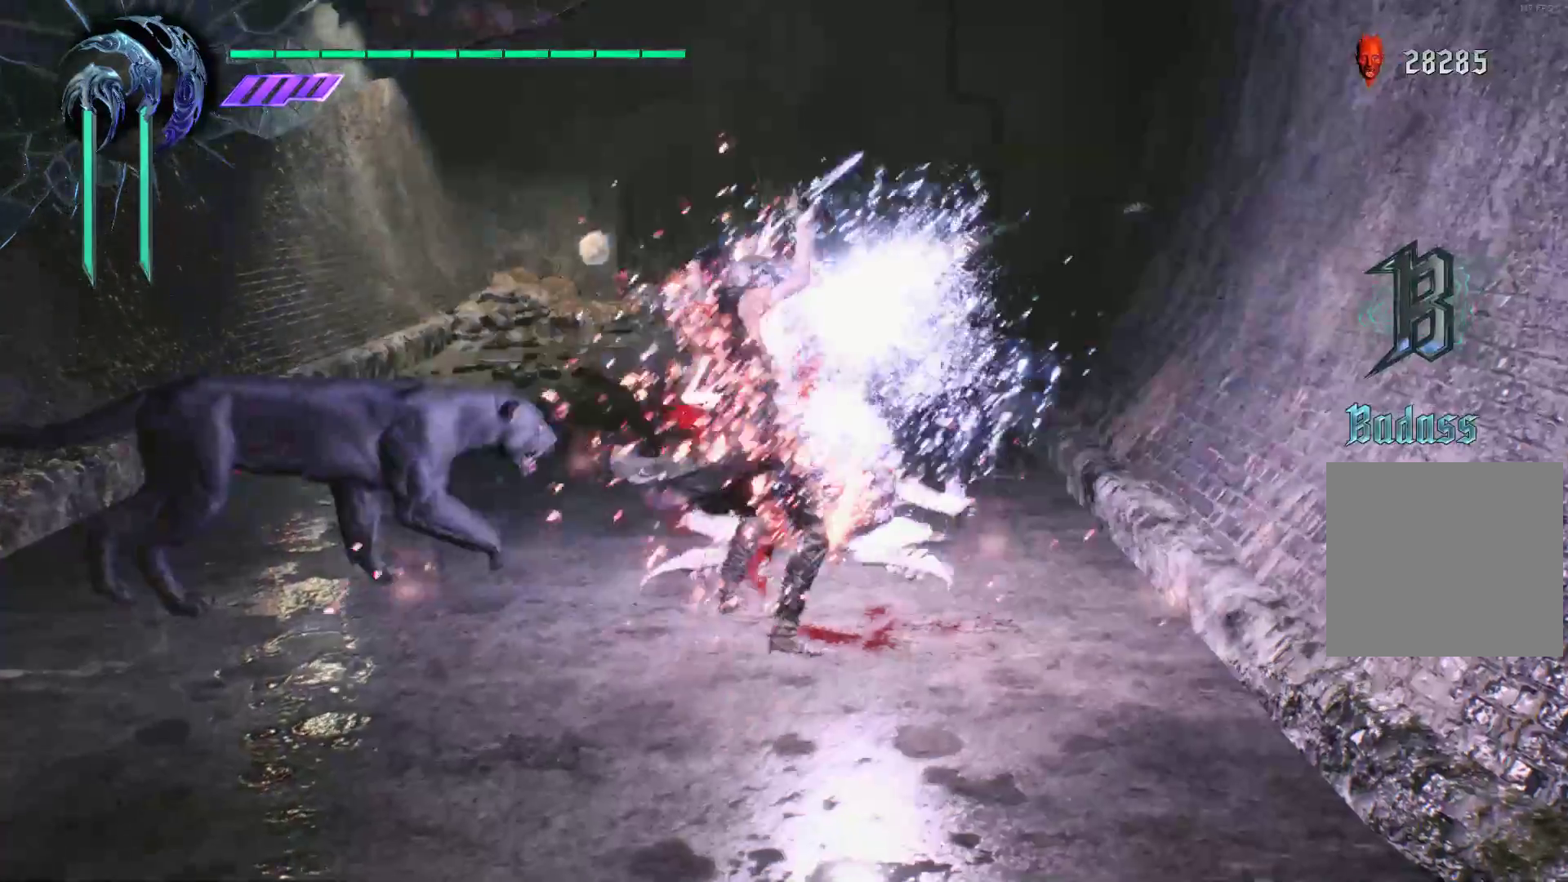
{"buttons": [], "left_stick": "center", "right_stick": "center", "events": []}
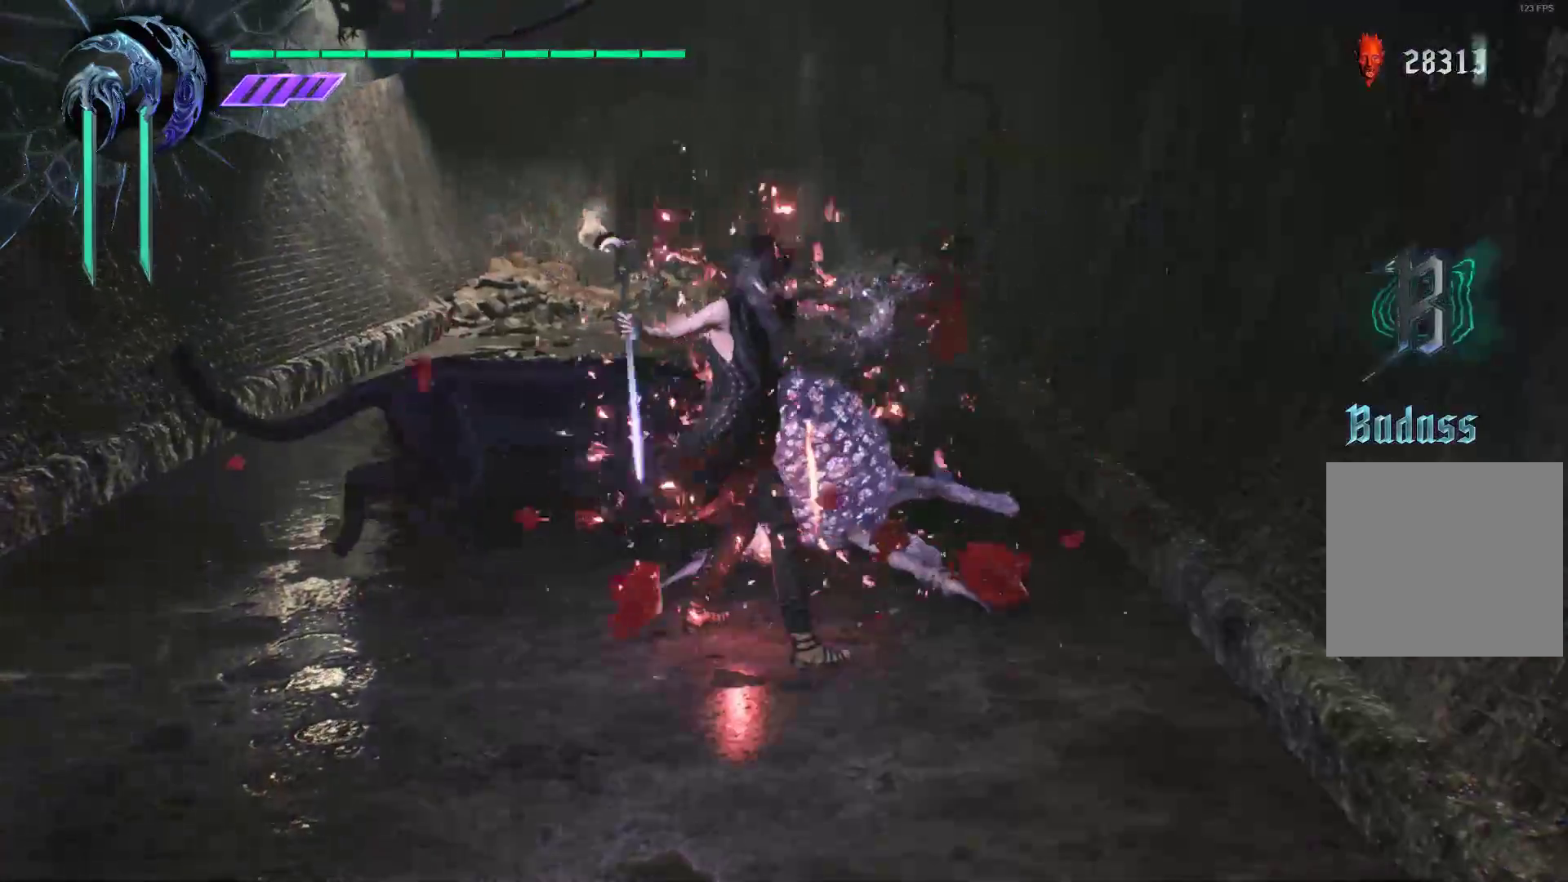
{"buttons": [], "left_stick": "center", "right_stick": "center", "events": []}
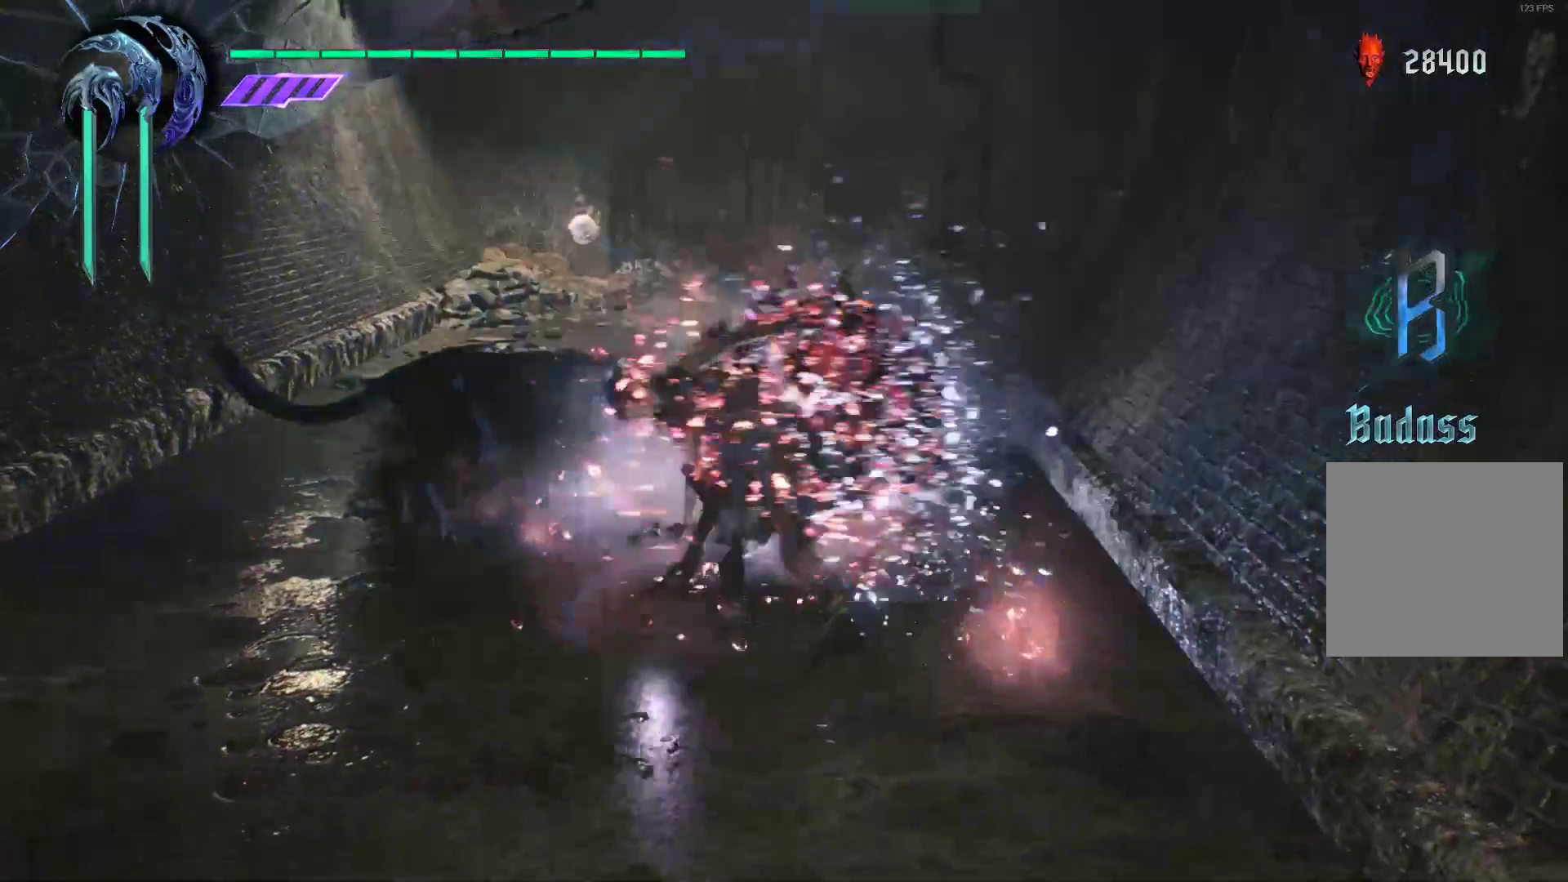
{"buttons": ["SELECT"], "left_stick": "center", "right_stick": "center", "events": [[466, "SELECT", "down"]]}
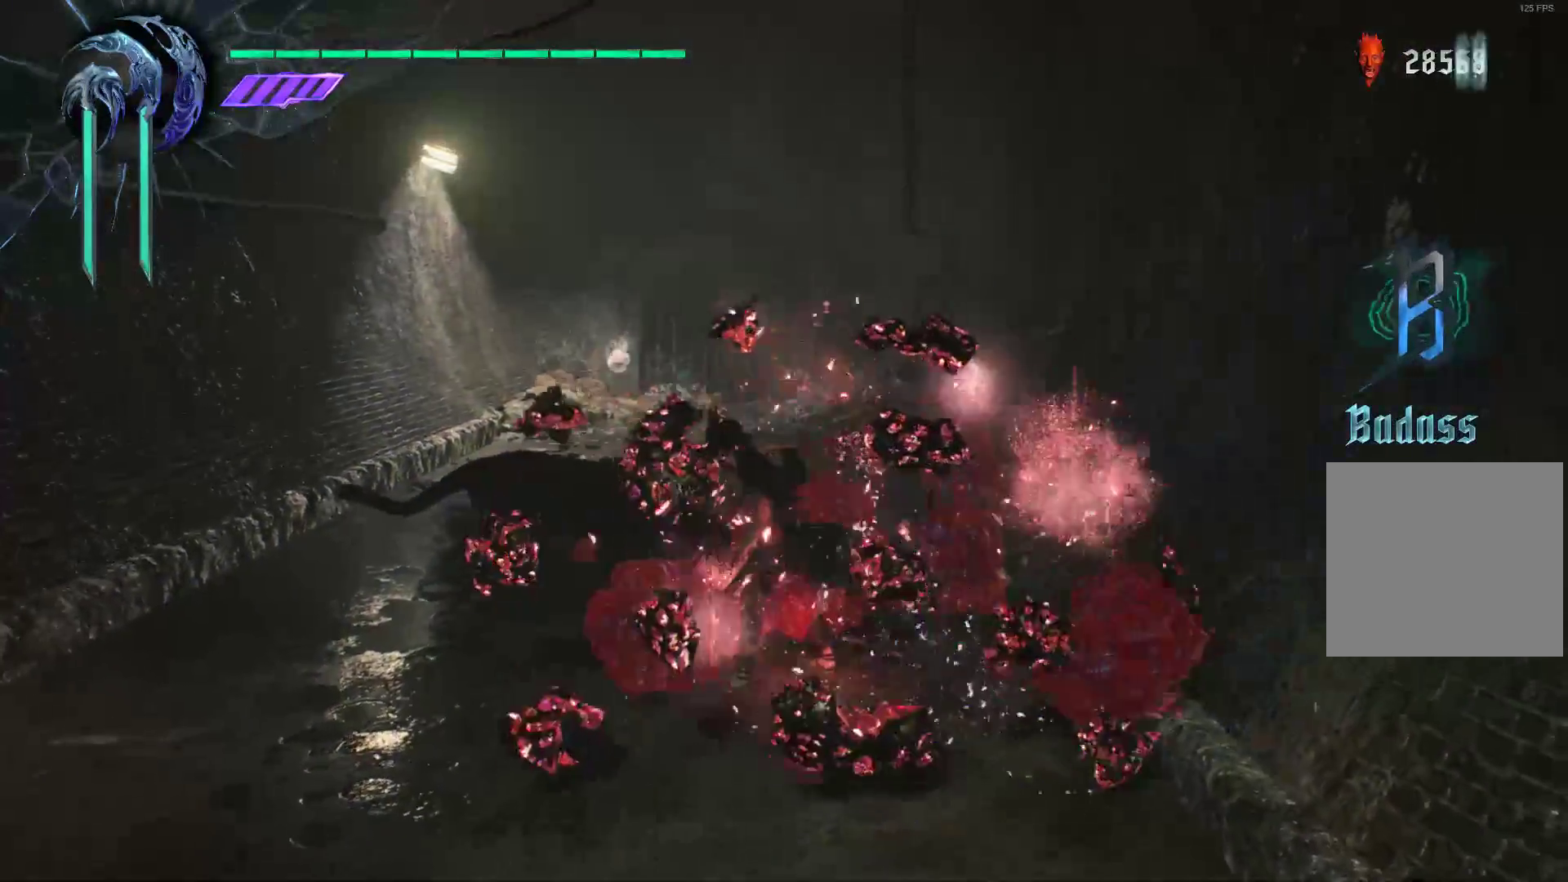
{"buttons": [], "left_stick": "center", "right_stick": "center", "events": [[103, "SELECT", "up"], [241, "SELECT", "down"], [345, "SELECT", "up"], [397, "SELECT", "down"], [483, "SELECT", "up"]]}
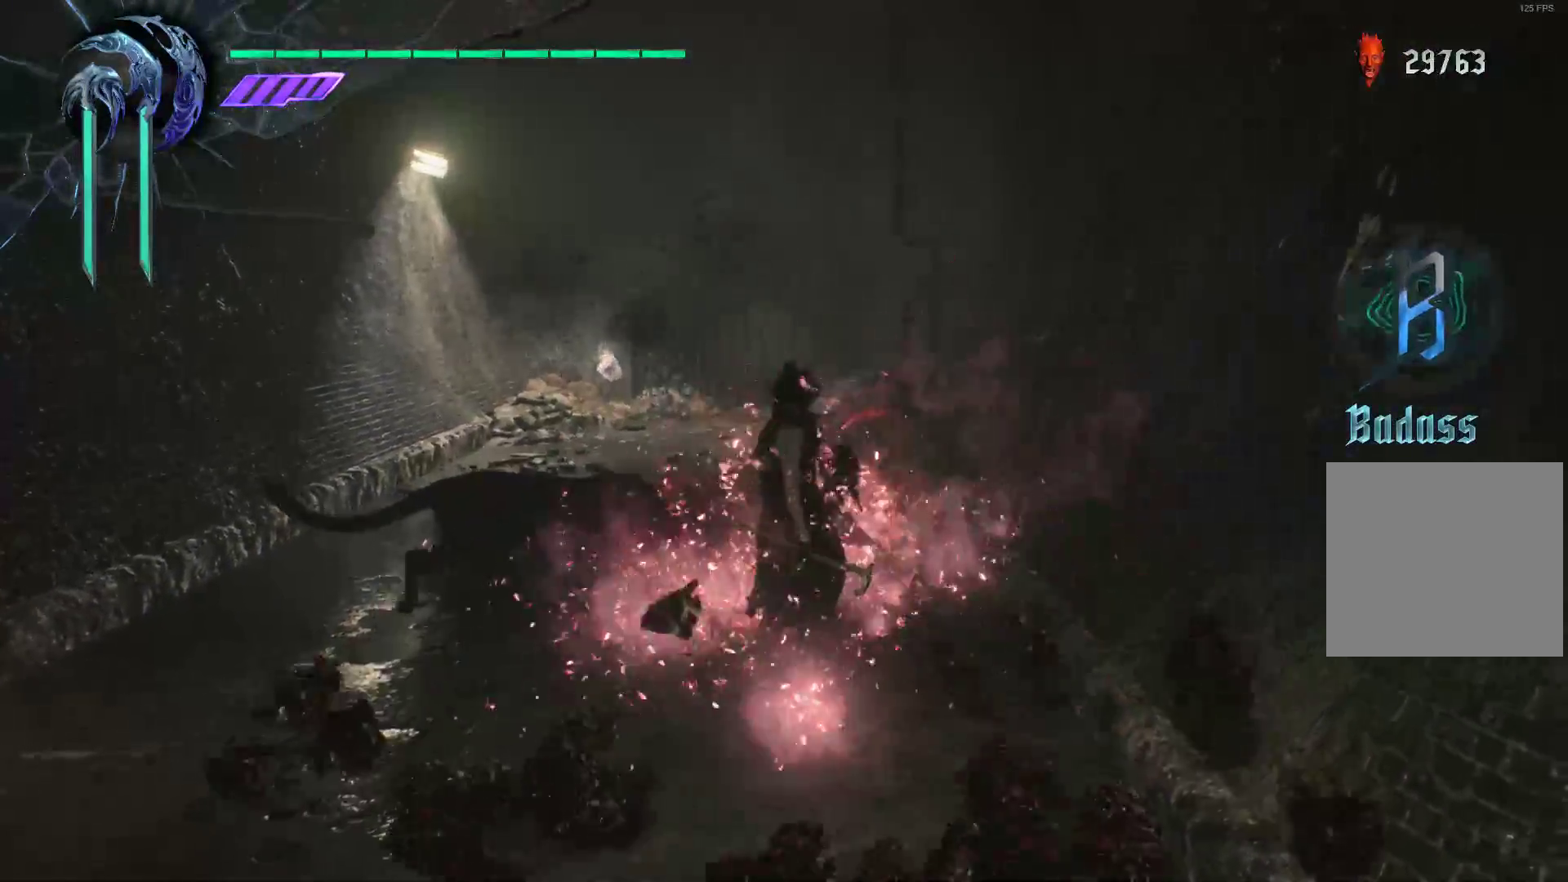
{"buttons": ["SELECT"], "left_stick": "center", "right_stick": "center", "events": [[86, "SELECT", "down"], [190, "SELECT", "up"], [259, "SELECT", "down"], [397, "SELECT", "up"], [448, "SELECT", "down"]]}
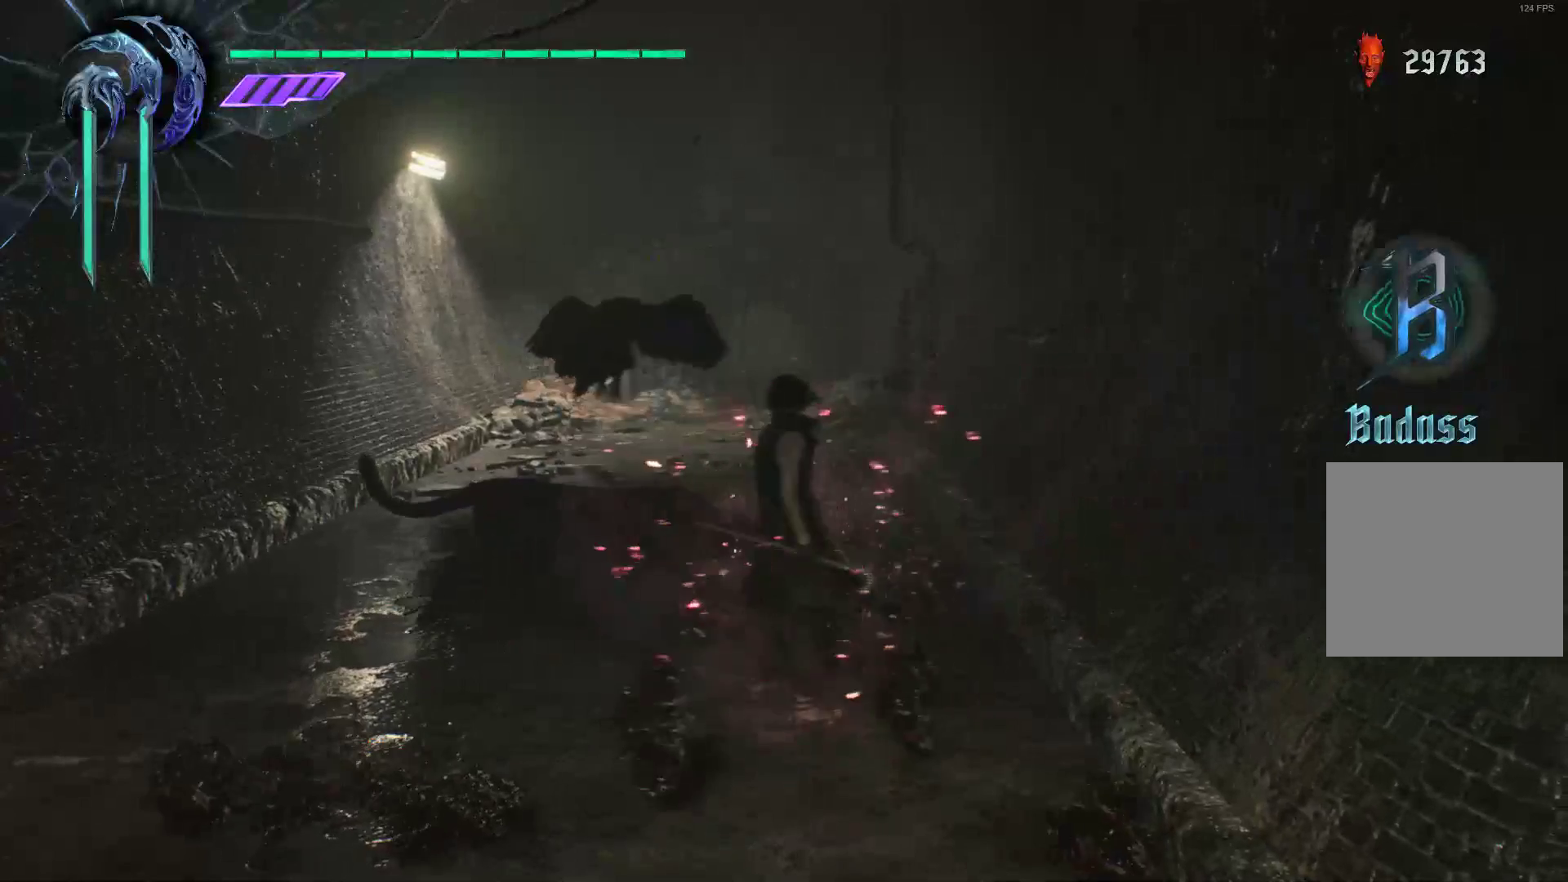
{"buttons": [], "left_stick": "center", "right_stick": "center", "events": [[86, "SELECT", "up"]]}